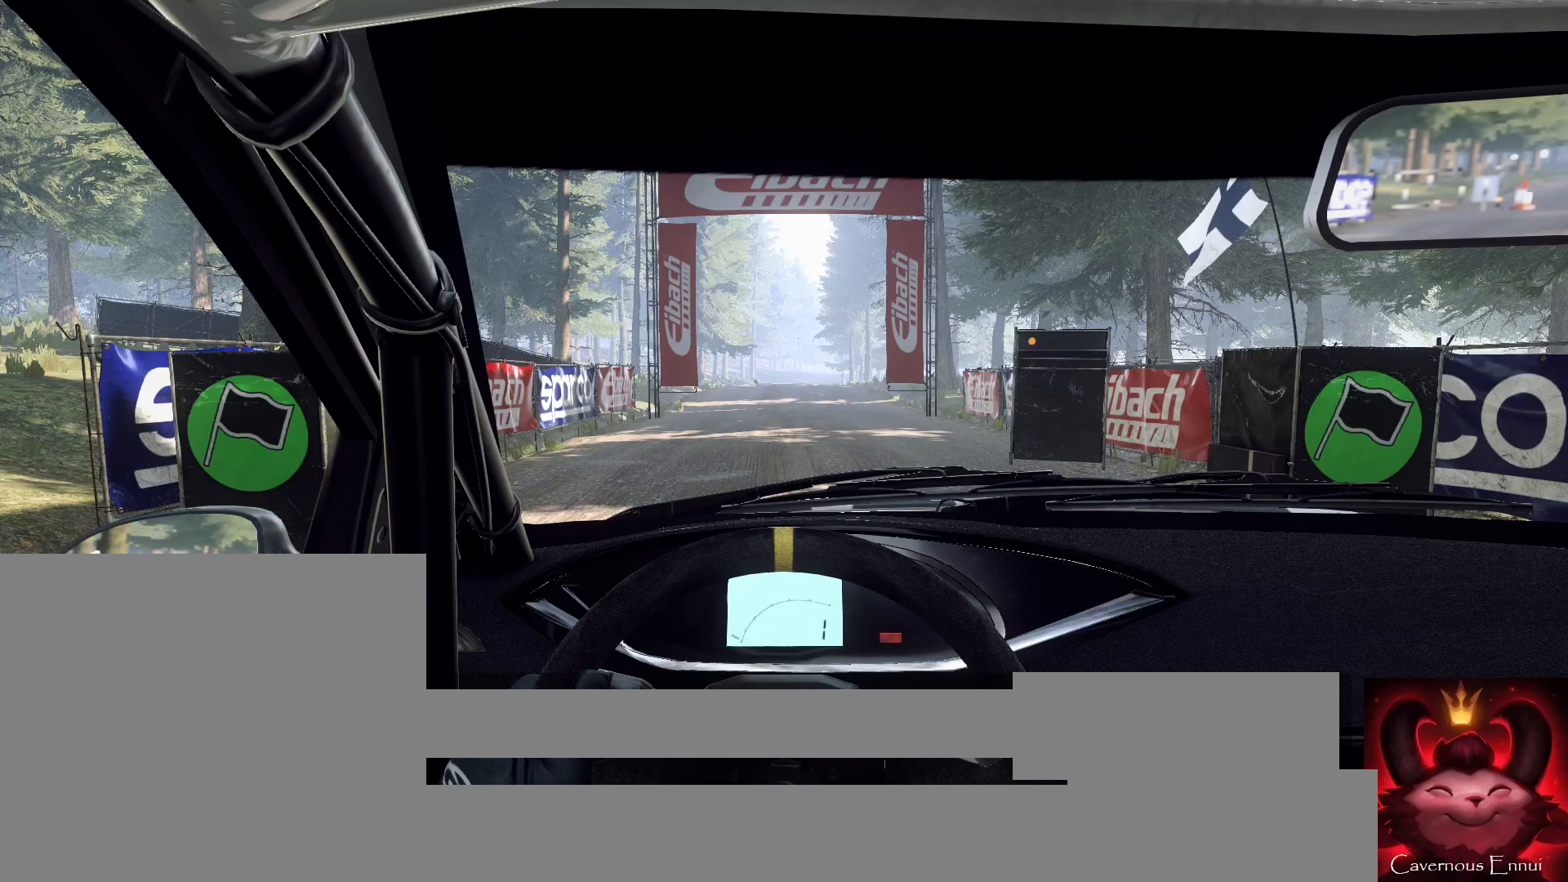
Gameplay with a controller (Xbox layout); each line is a JSON object with the inputs held at the frame after it. "events" lists button and stick changes between this image and that frame as [ms after this image, input, new state], when the widget could be followed in between.
{"buttons": [], "left_stick": "center", "right_stick": "center", "events": []}
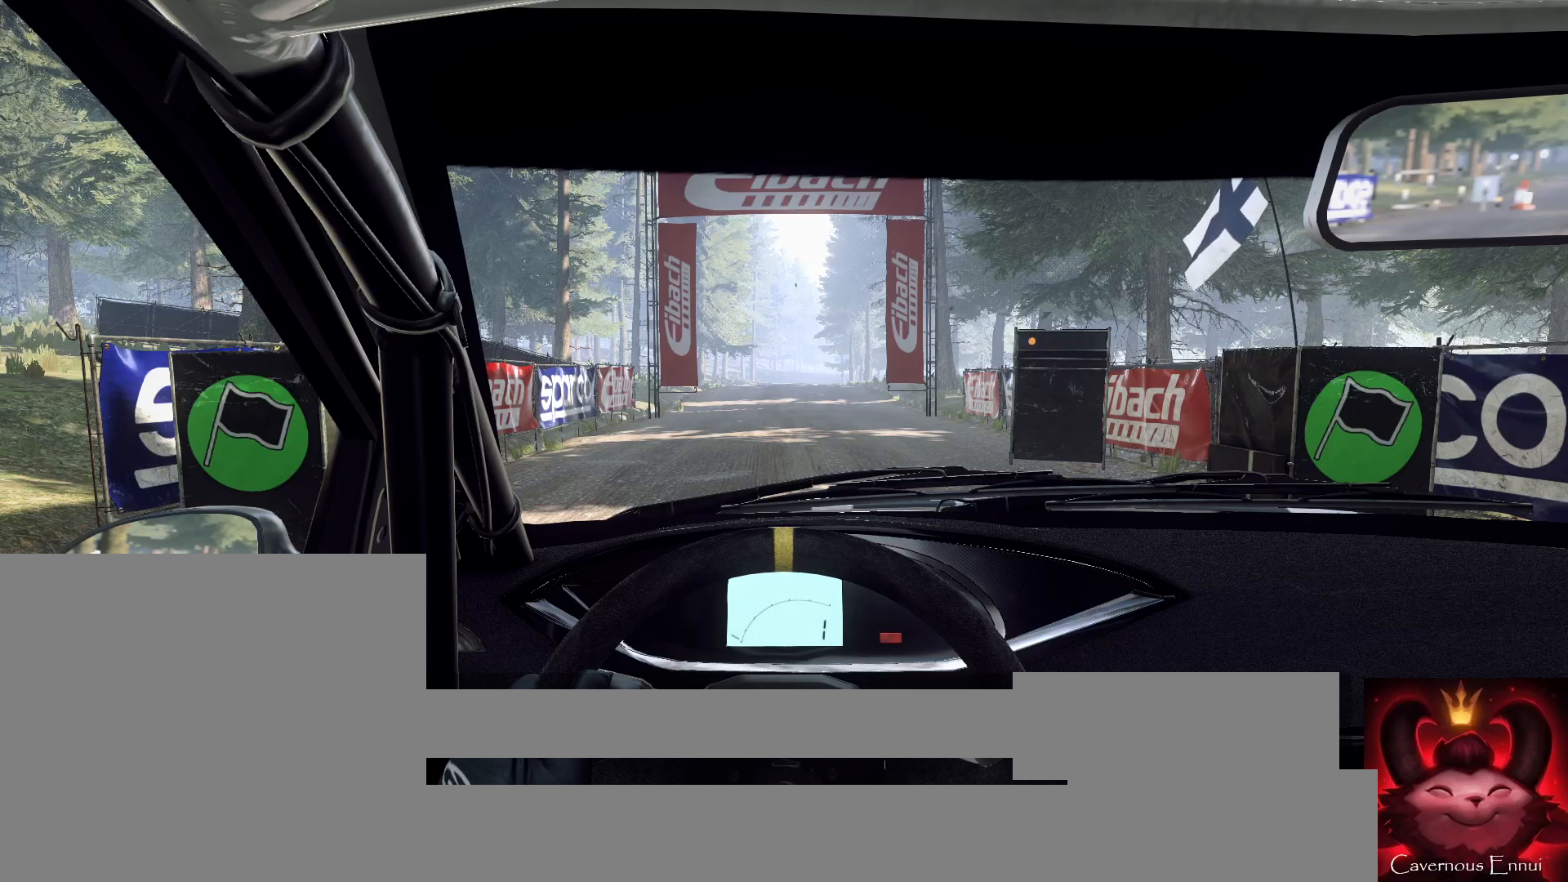
{"buttons": [], "left_stick": "center", "right_stick": "center", "events": []}
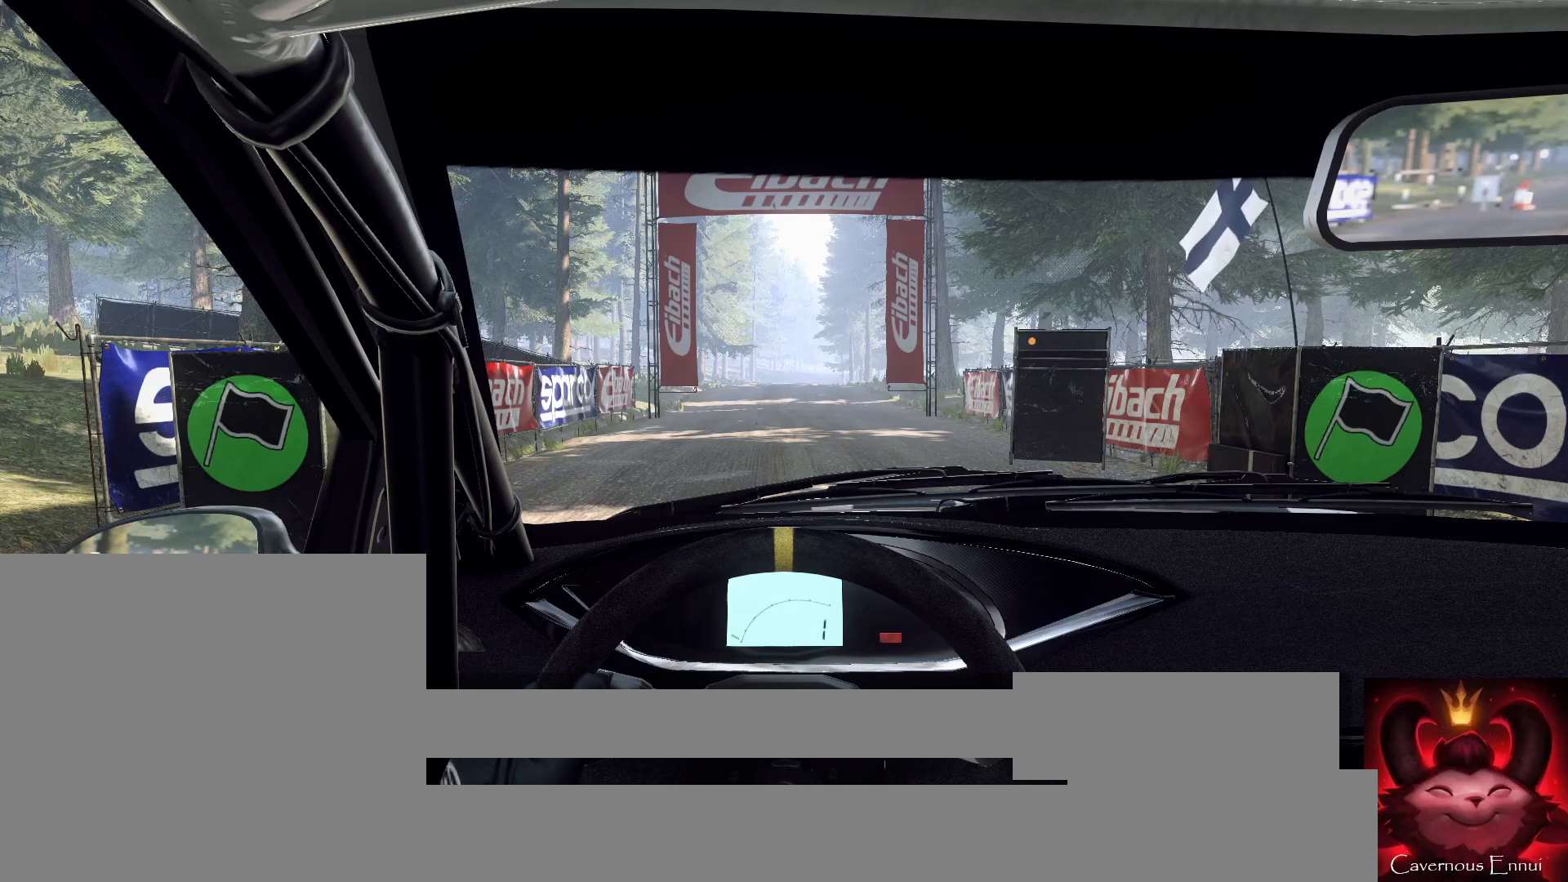
{"buttons": ["R2"], "left_stick": "center", "right_stick": "center", "events": [[133, "R2", "down"]]}
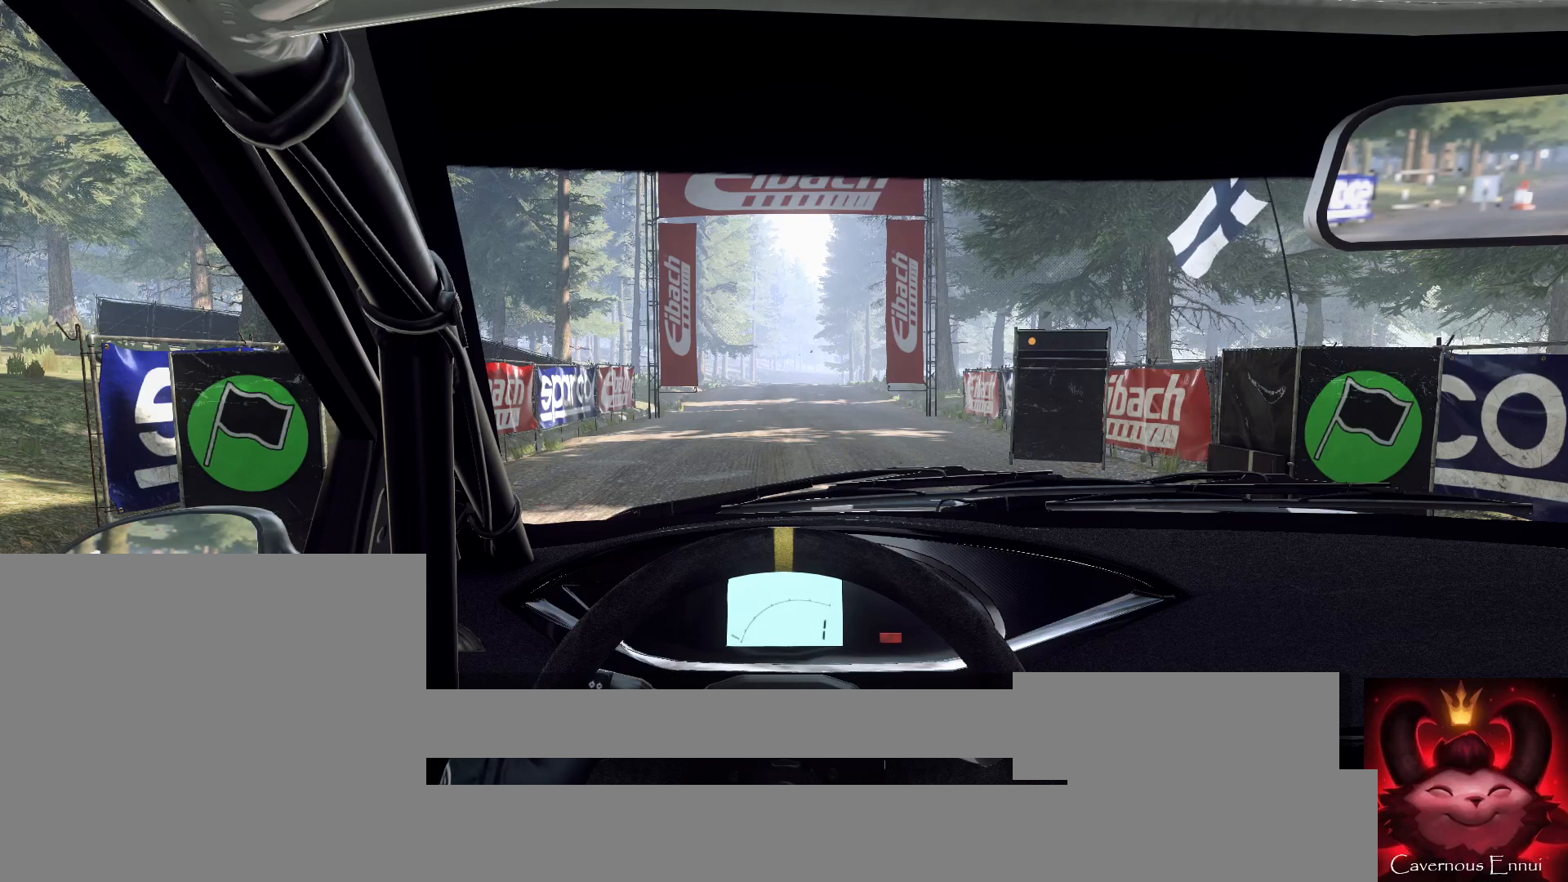
{"buttons": ["R2"], "left_stick": "center", "right_stick": "center", "events": []}
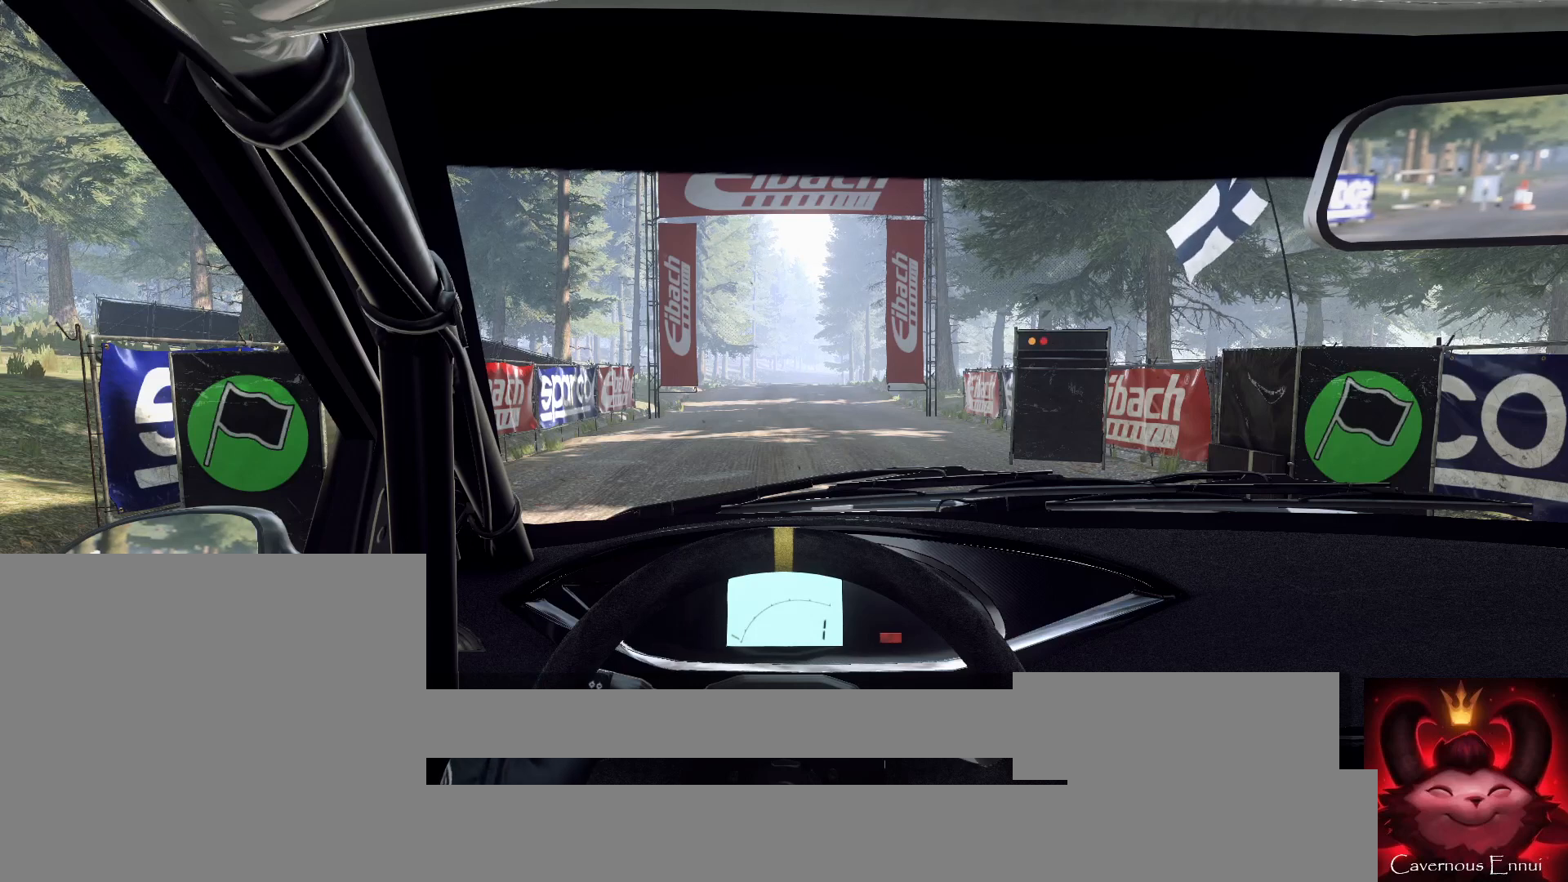
{"buttons": ["R2"], "left_stick": "center", "right_stick": "up", "events": [[500, "right_stick", "up"]]}
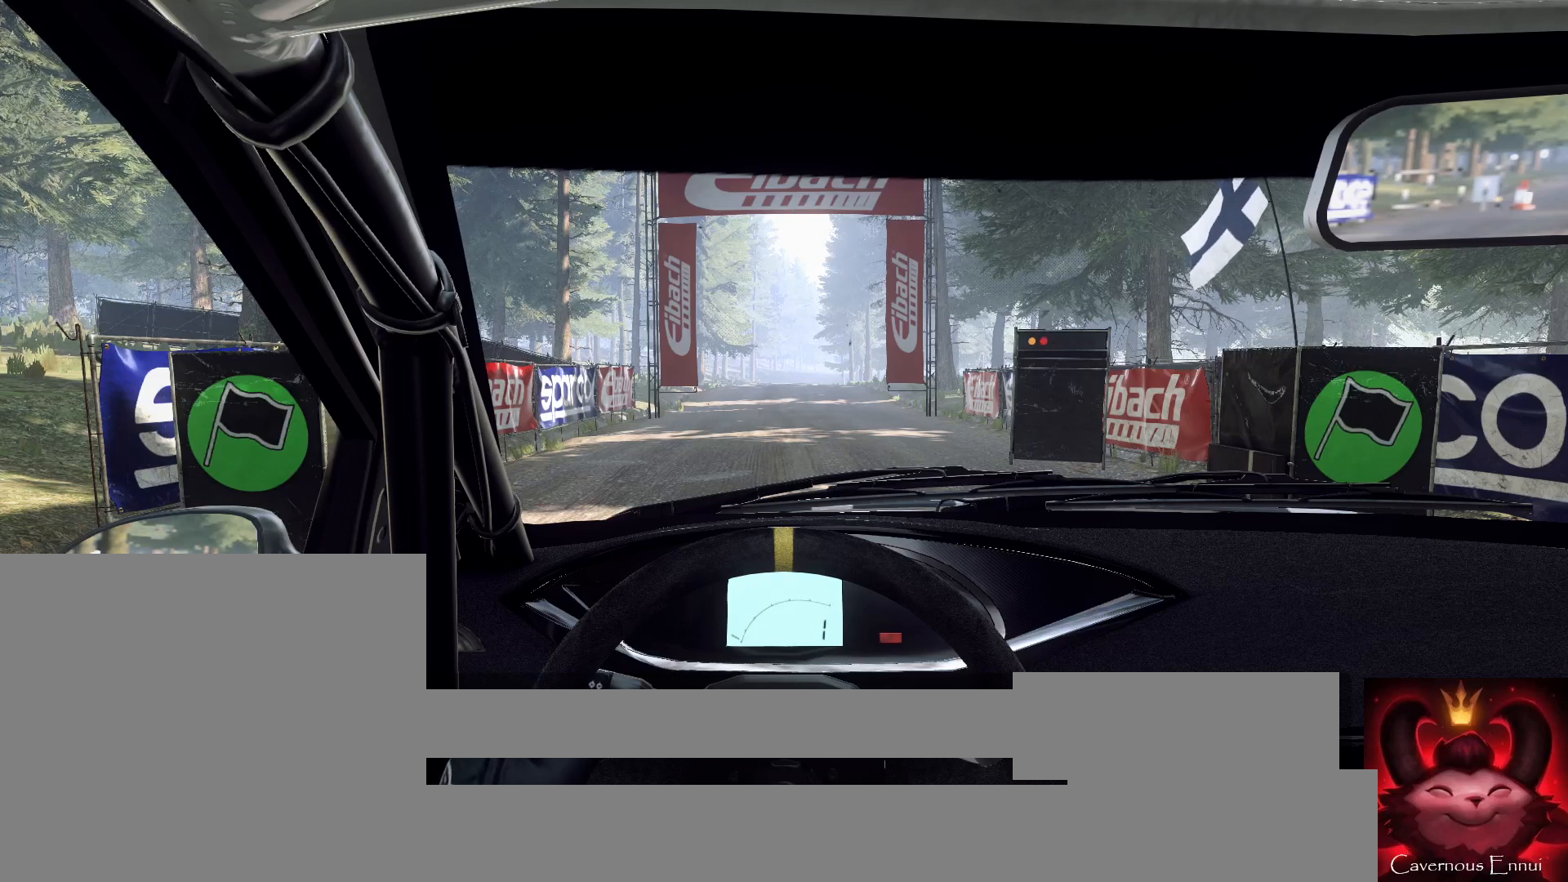
{"buttons": ["R2"], "left_stick": "center", "right_stick": "up", "events": []}
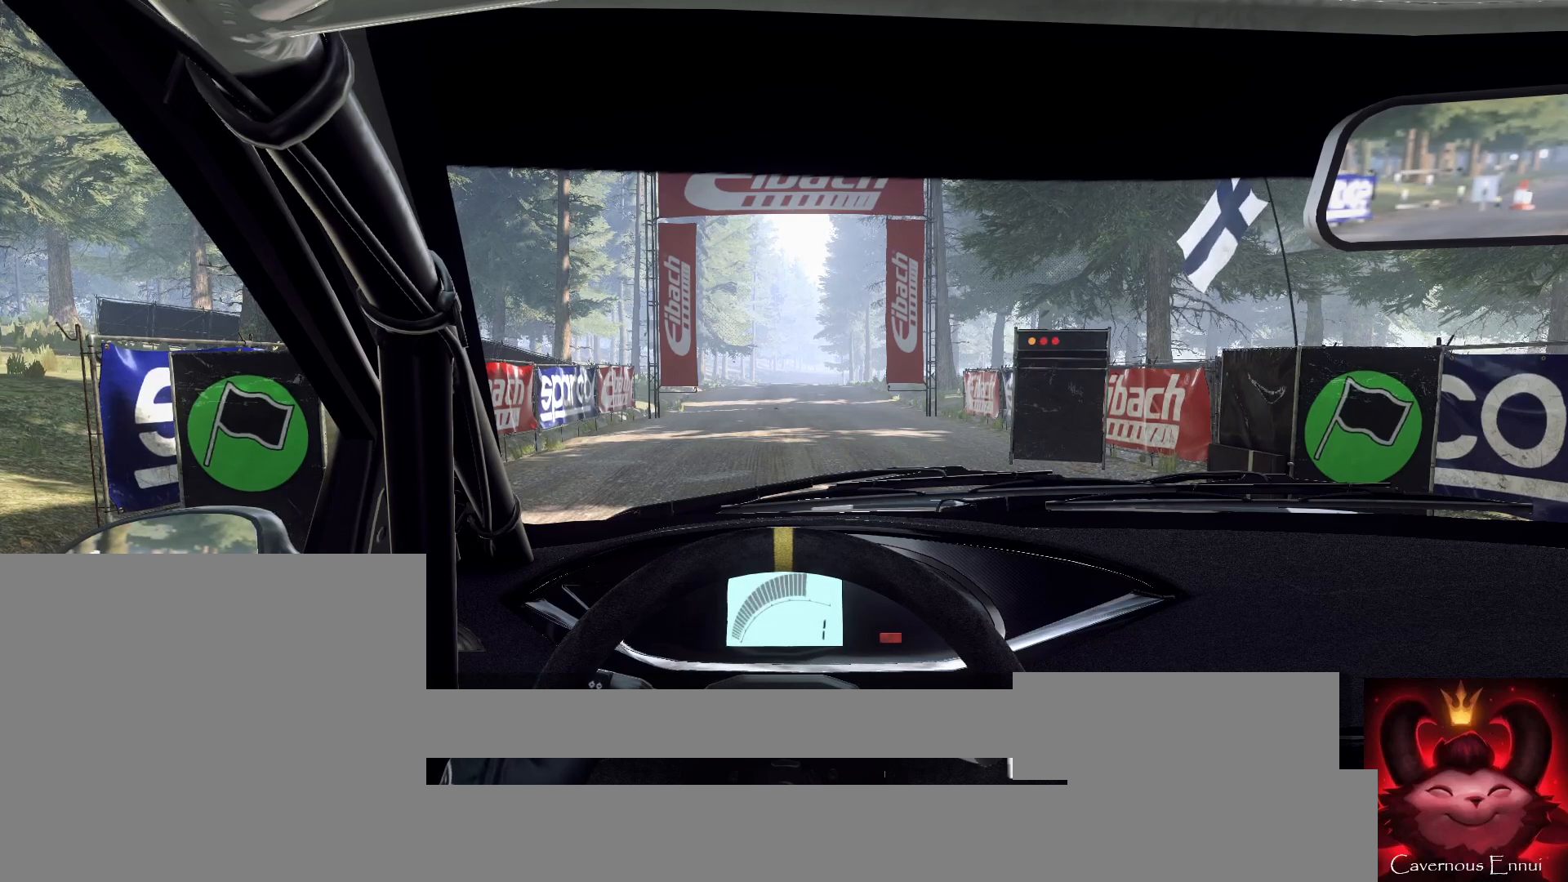
{"buttons": ["R2"], "left_stick": "center", "right_stick": "center", "events": [[100, "right_stick", "center"]]}
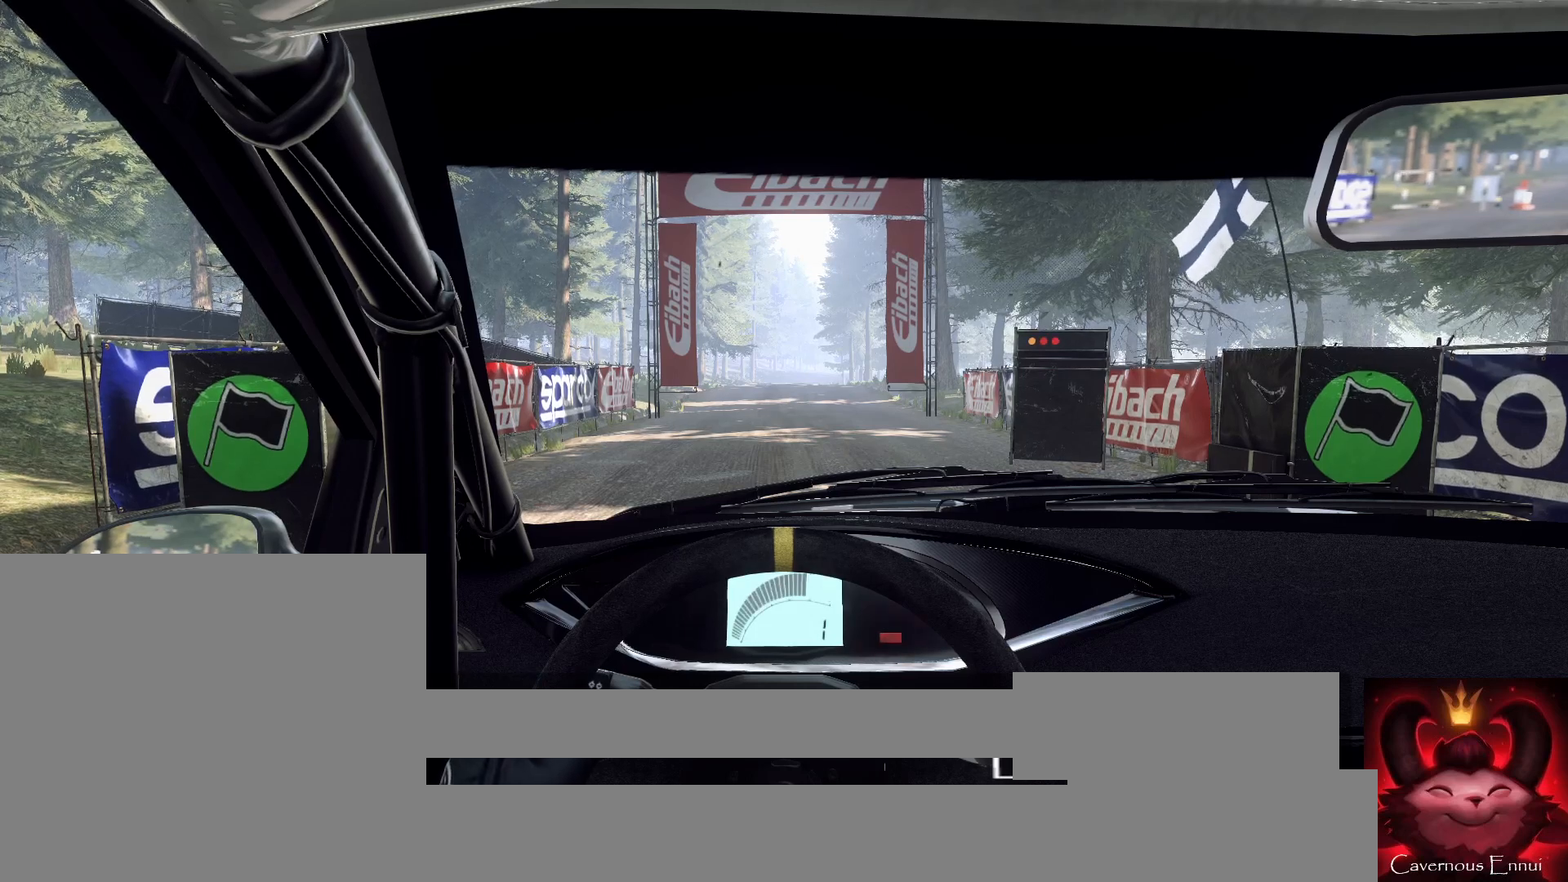
{"buttons": ["R2"], "left_stick": "center", "right_stick": "center", "events": [[33, "right_stick", "up"], [233, "right_stick", "center"]]}
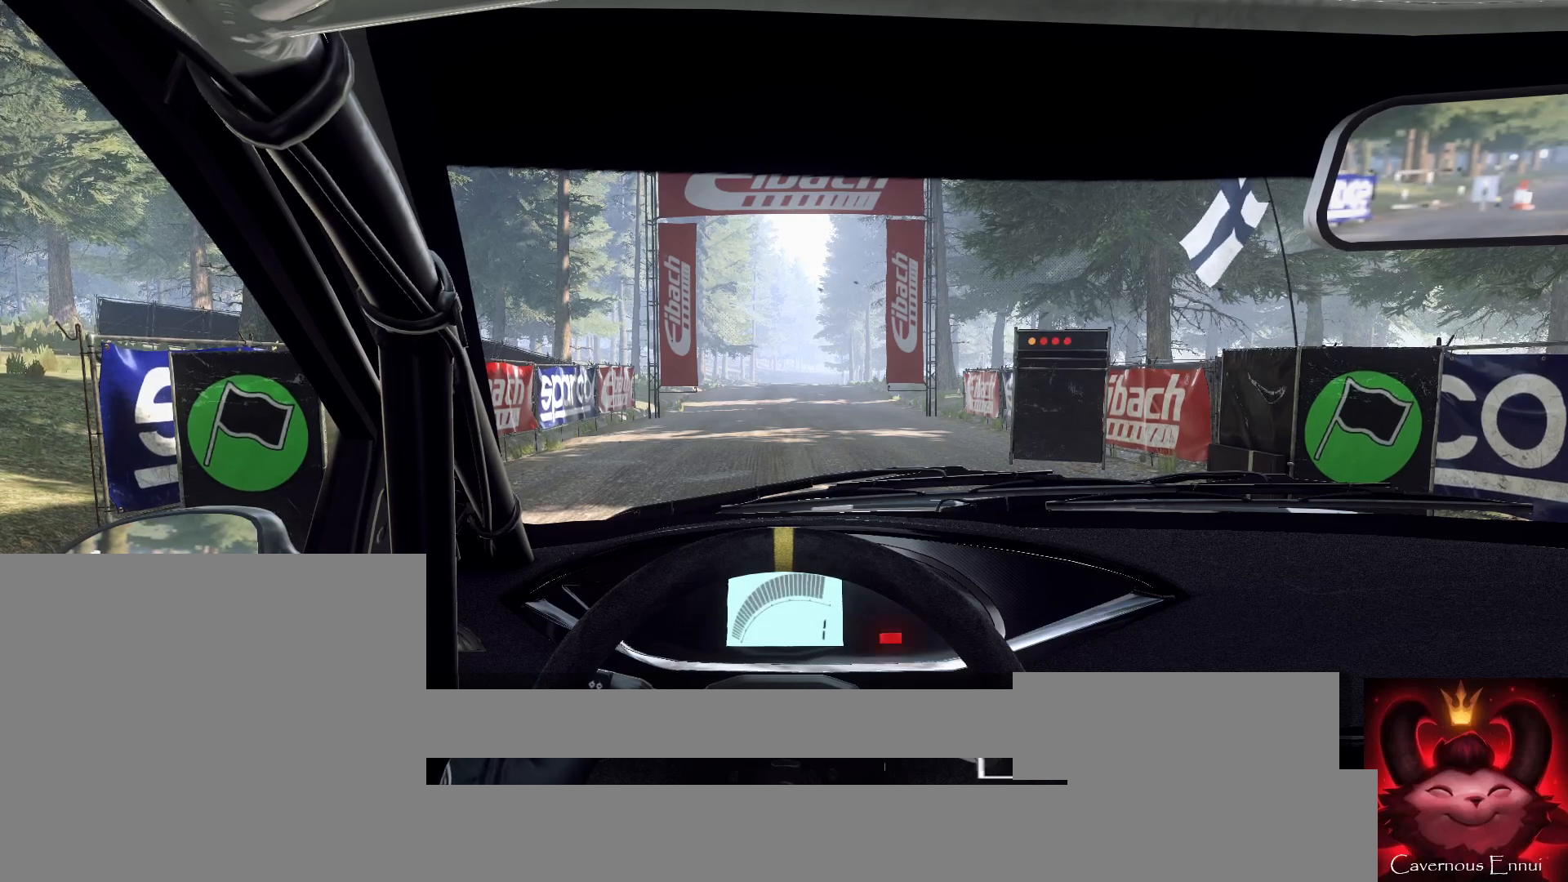
{"buttons": ["R2"], "left_stick": "center", "right_stick": "center", "events": [[233, "right_stick", "up"], [467, "right_stick", "center"]]}
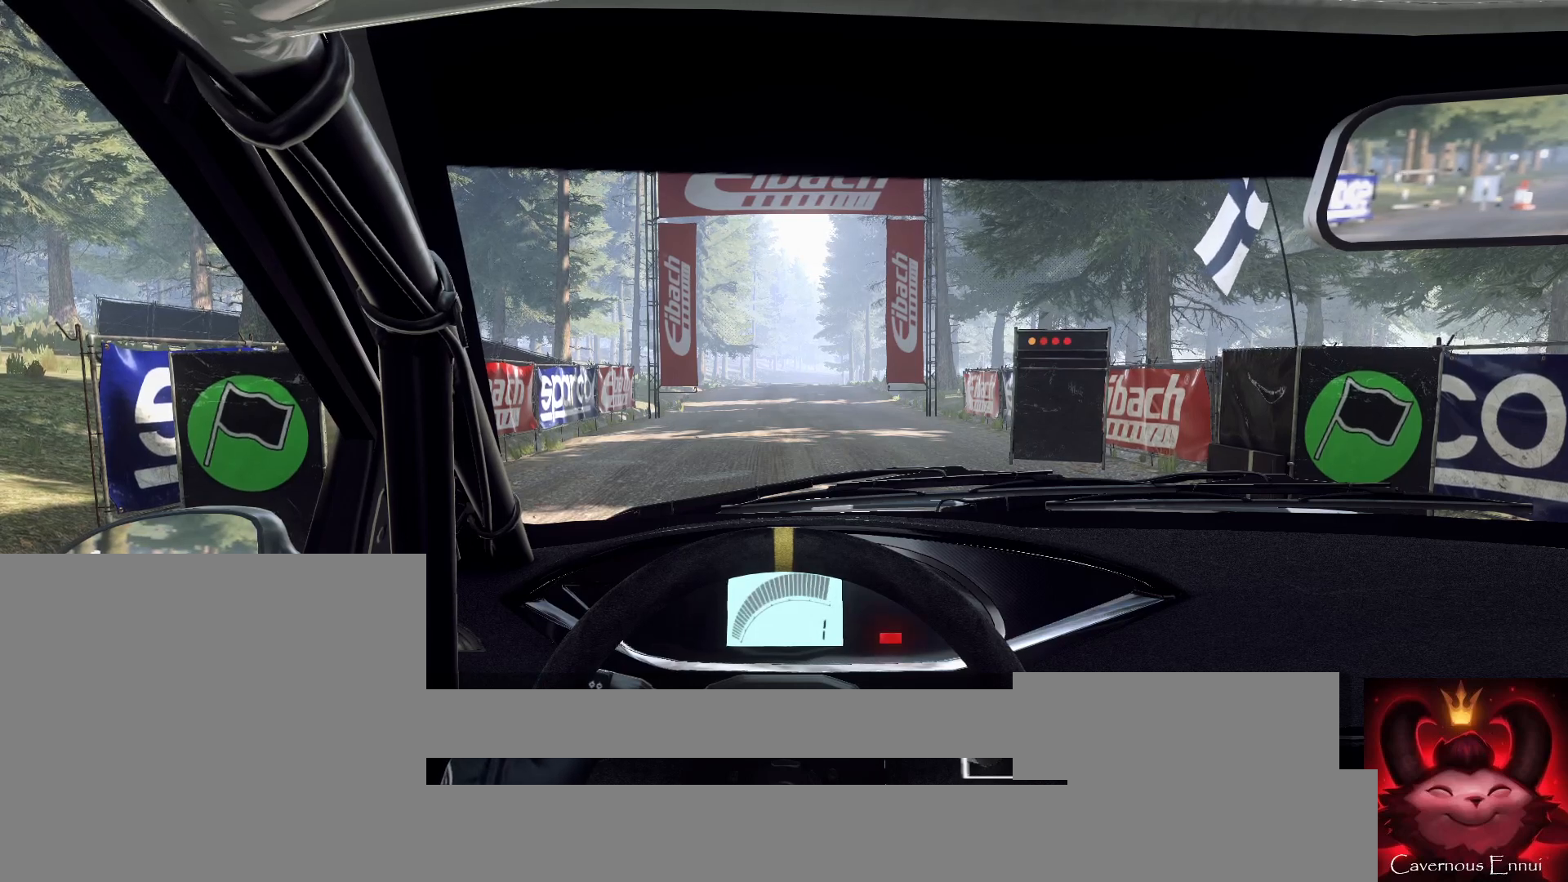
{"buttons": ["R2"], "left_stick": "center", "right_stick": "up", "events": [[333, "right_stick", "up"]]}
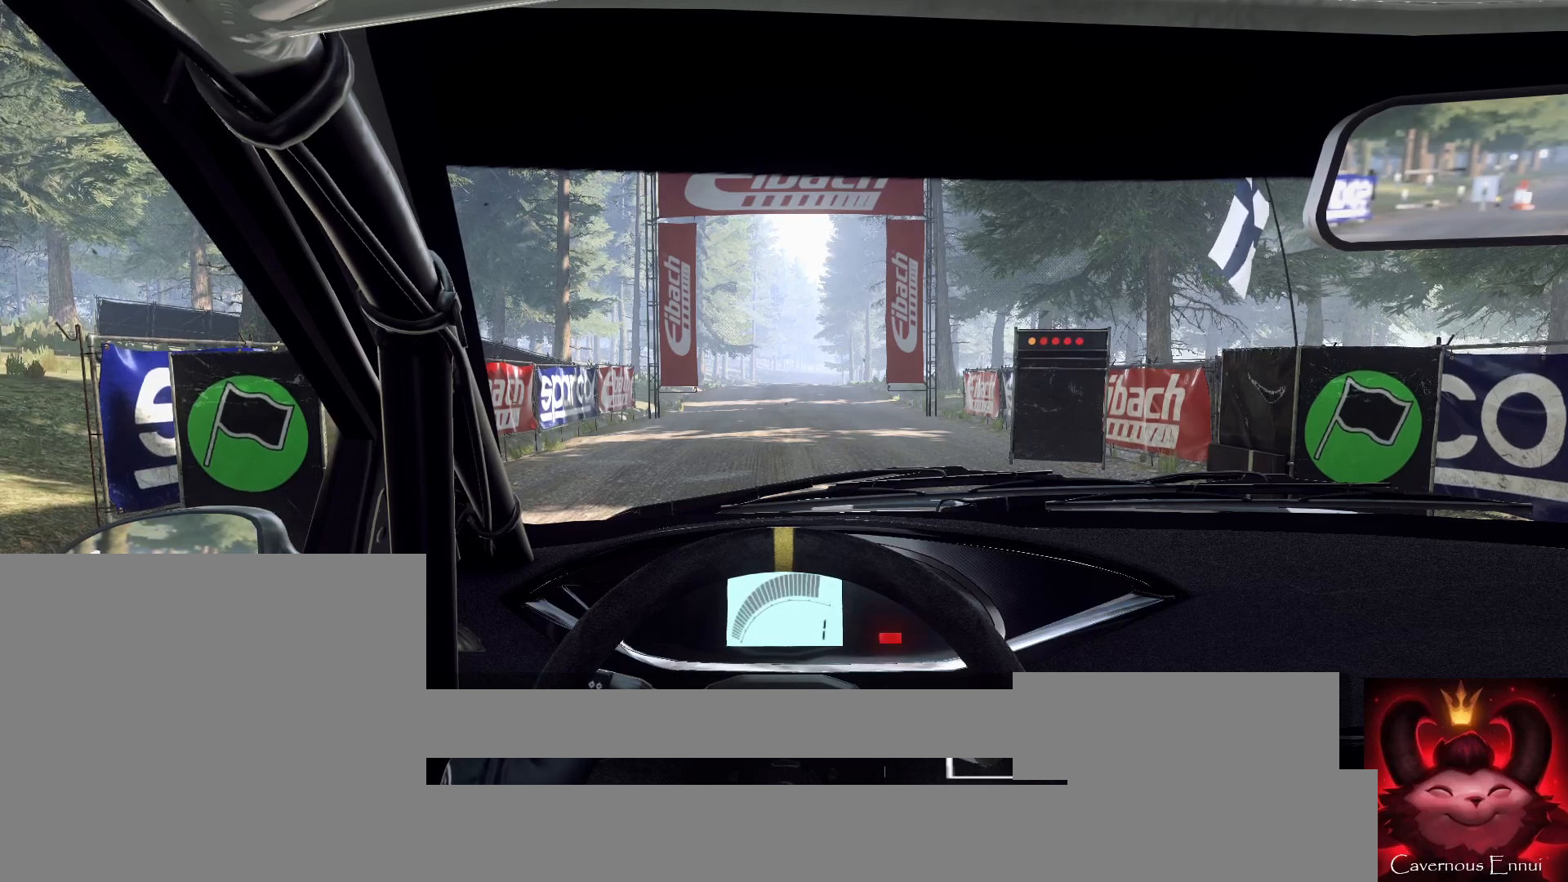
{"buttons": ["R2"], "left_stick": "center", "right_stick": "up", "events": []}
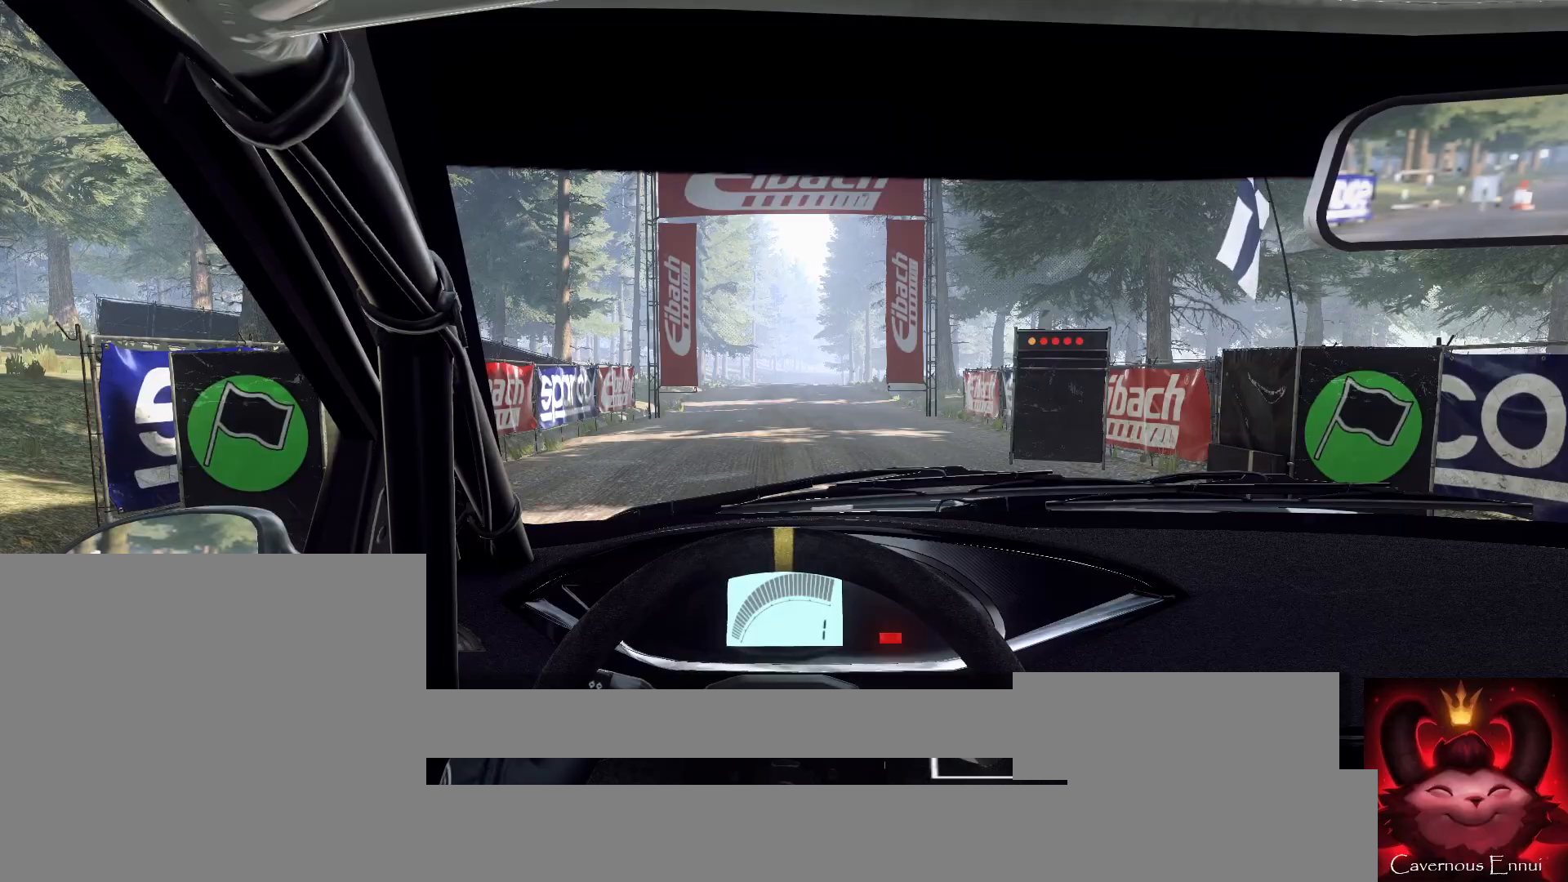
{"buttons": ["R2"], "left_stick": "center", "right_stick": "up", "events": []}
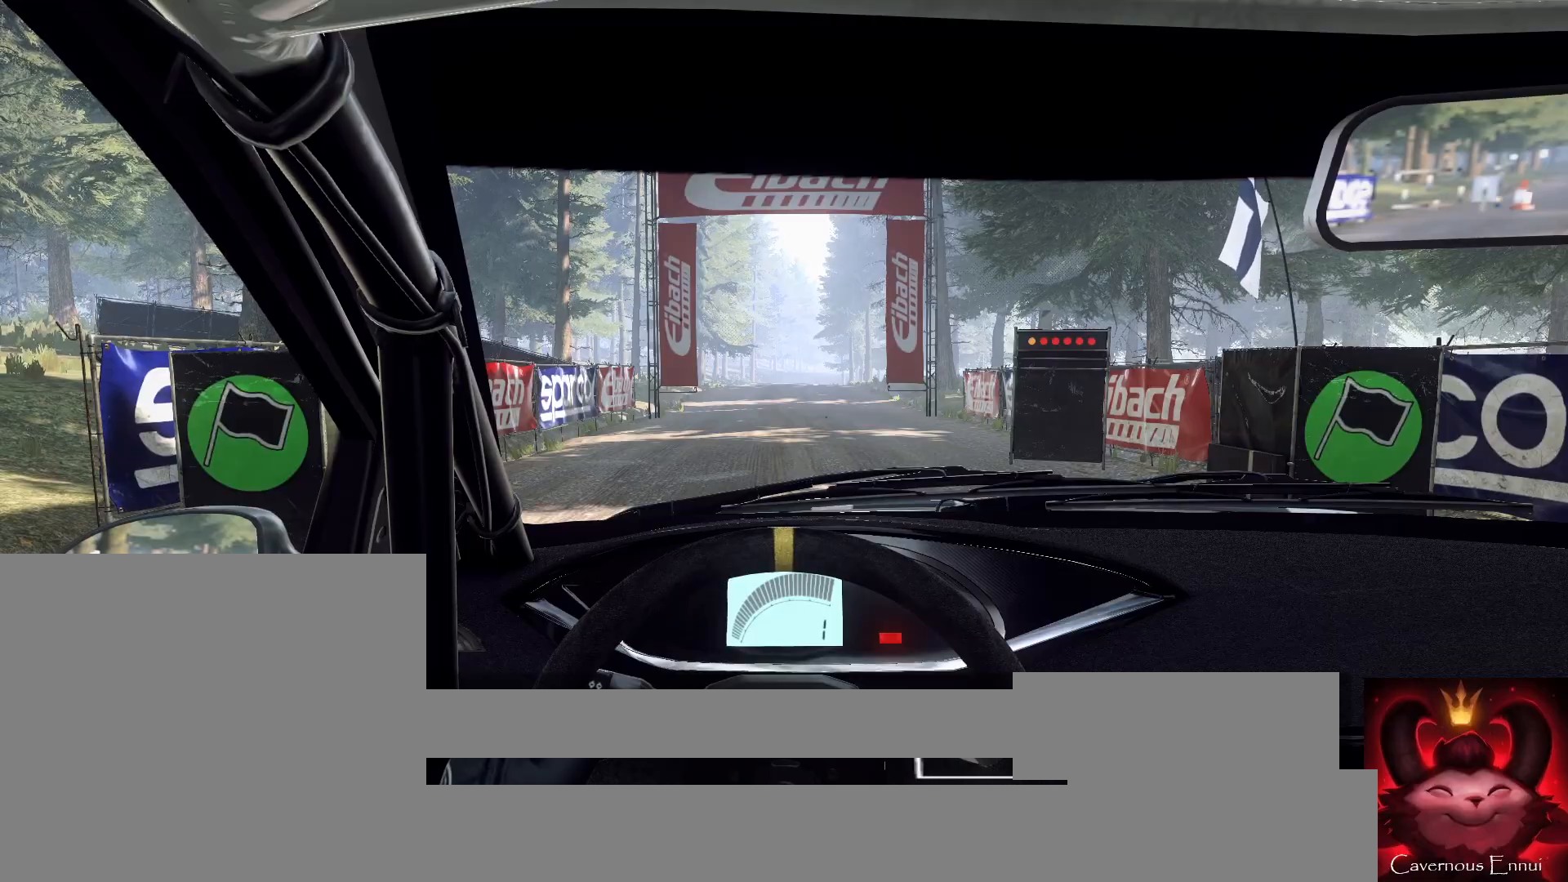
{"buttons": ["R2"], "left_stick": "center", "right_stick": "up", "events": []}
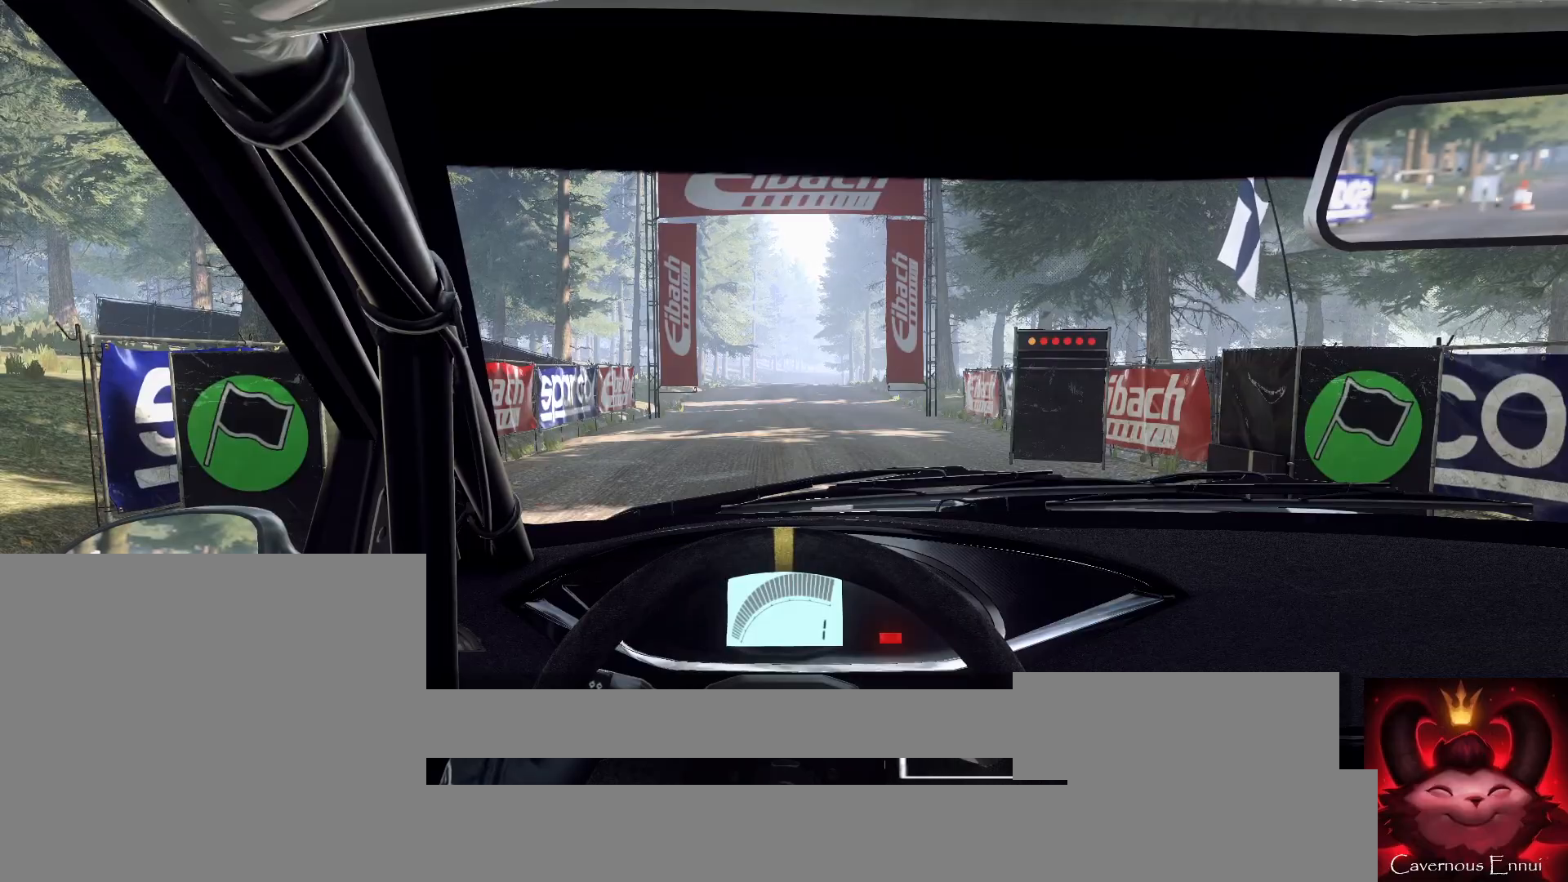
{"buttons": [], "left_stick": "center", "right_stick": "up", "events": [[300, "R2", "up"]]}
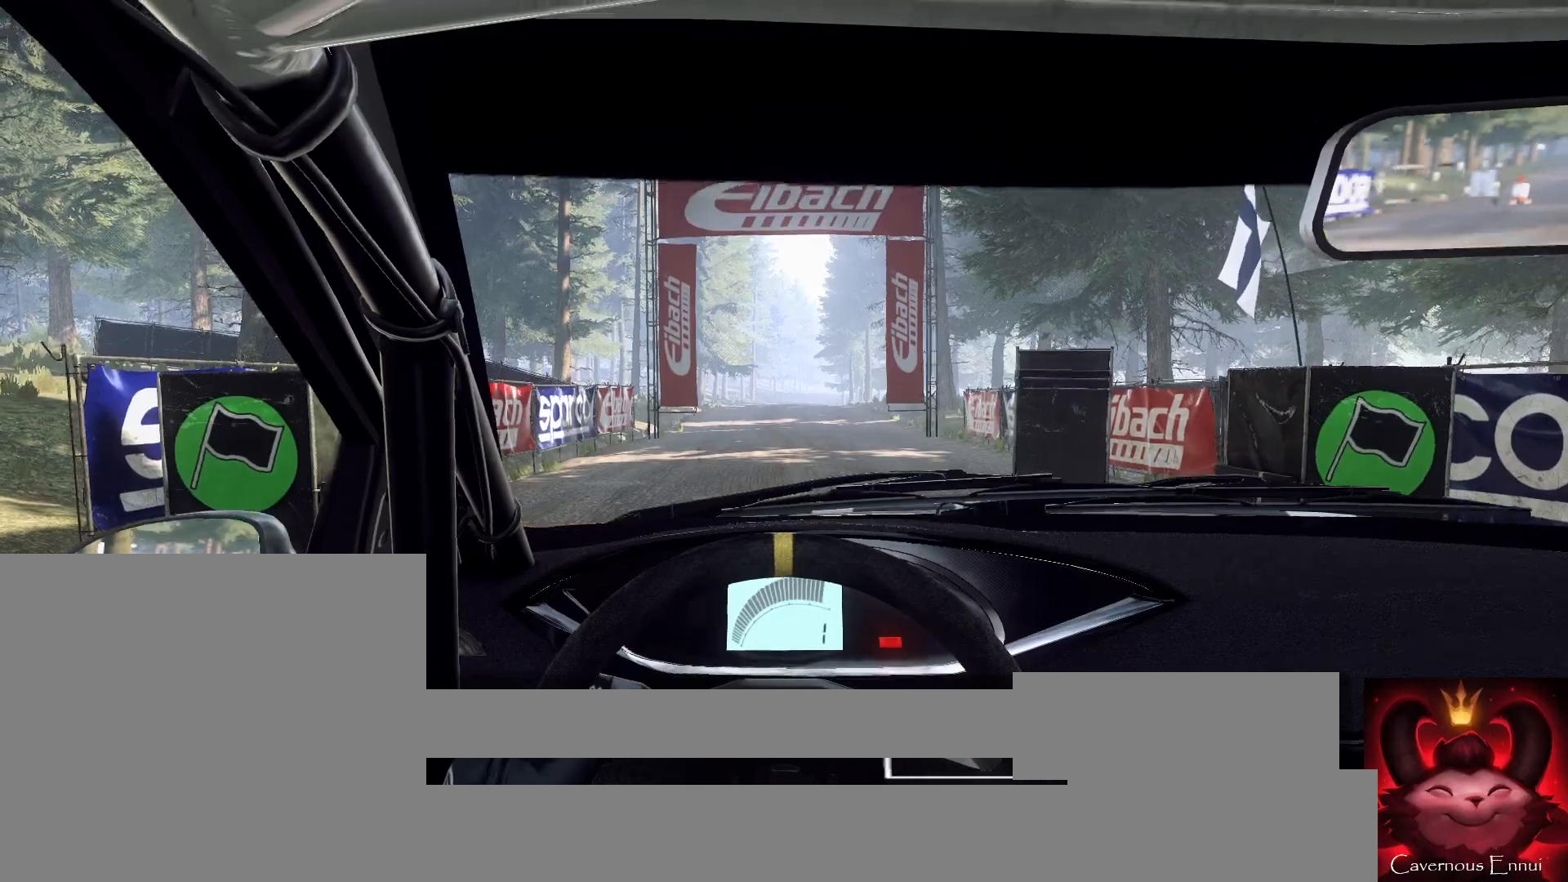
{"buttons": [], "left_stick": "center", "right_stick": "up", "events": []}
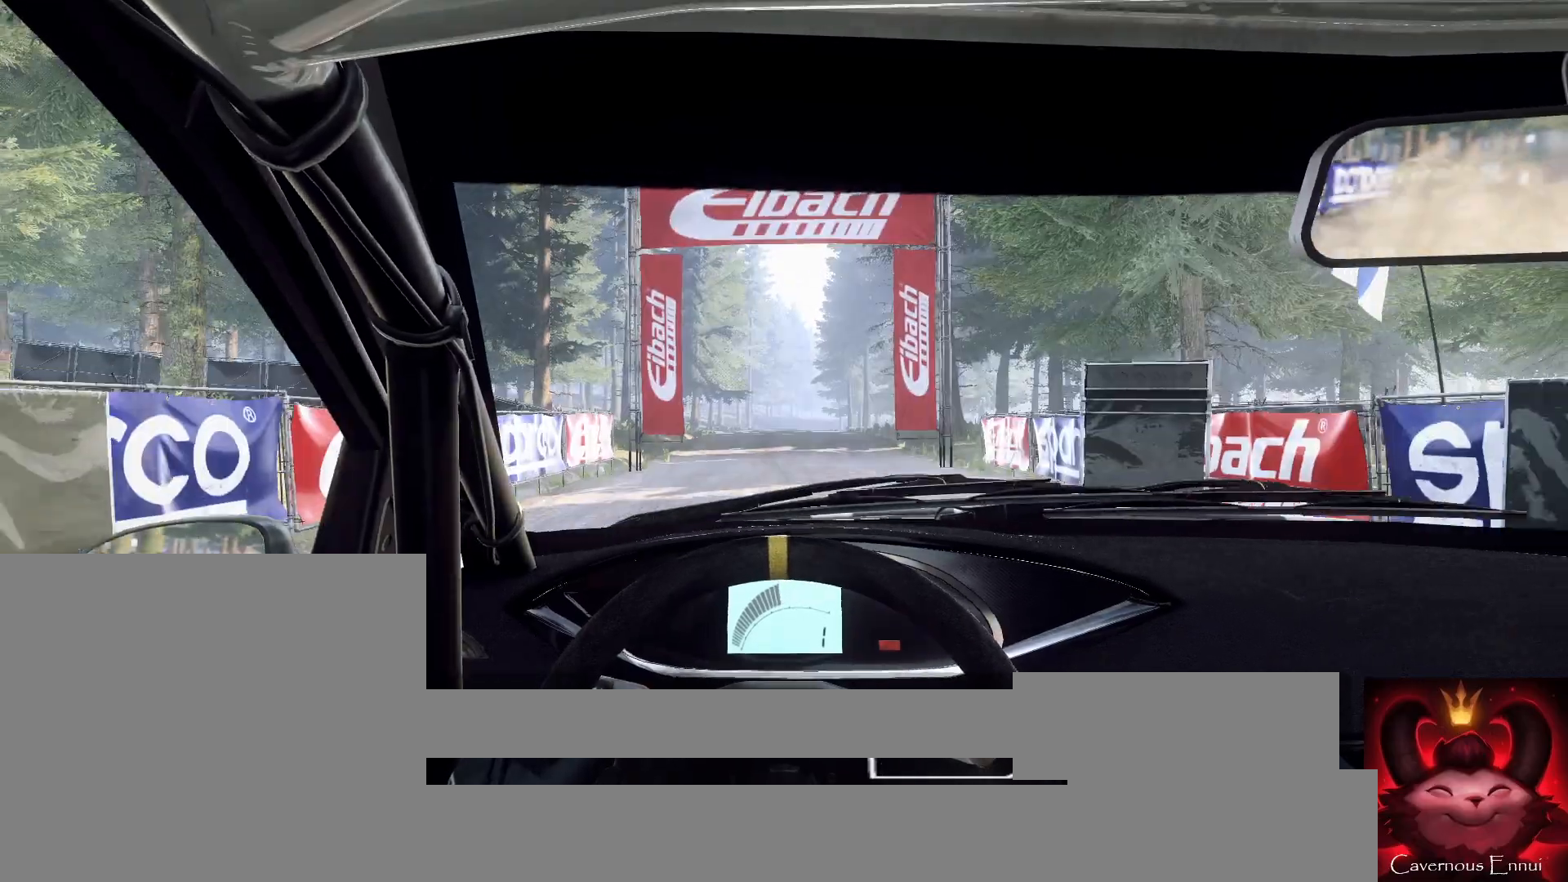
{"buttons": [], "left_stick": "center", "right_stick": "up", "events": []}
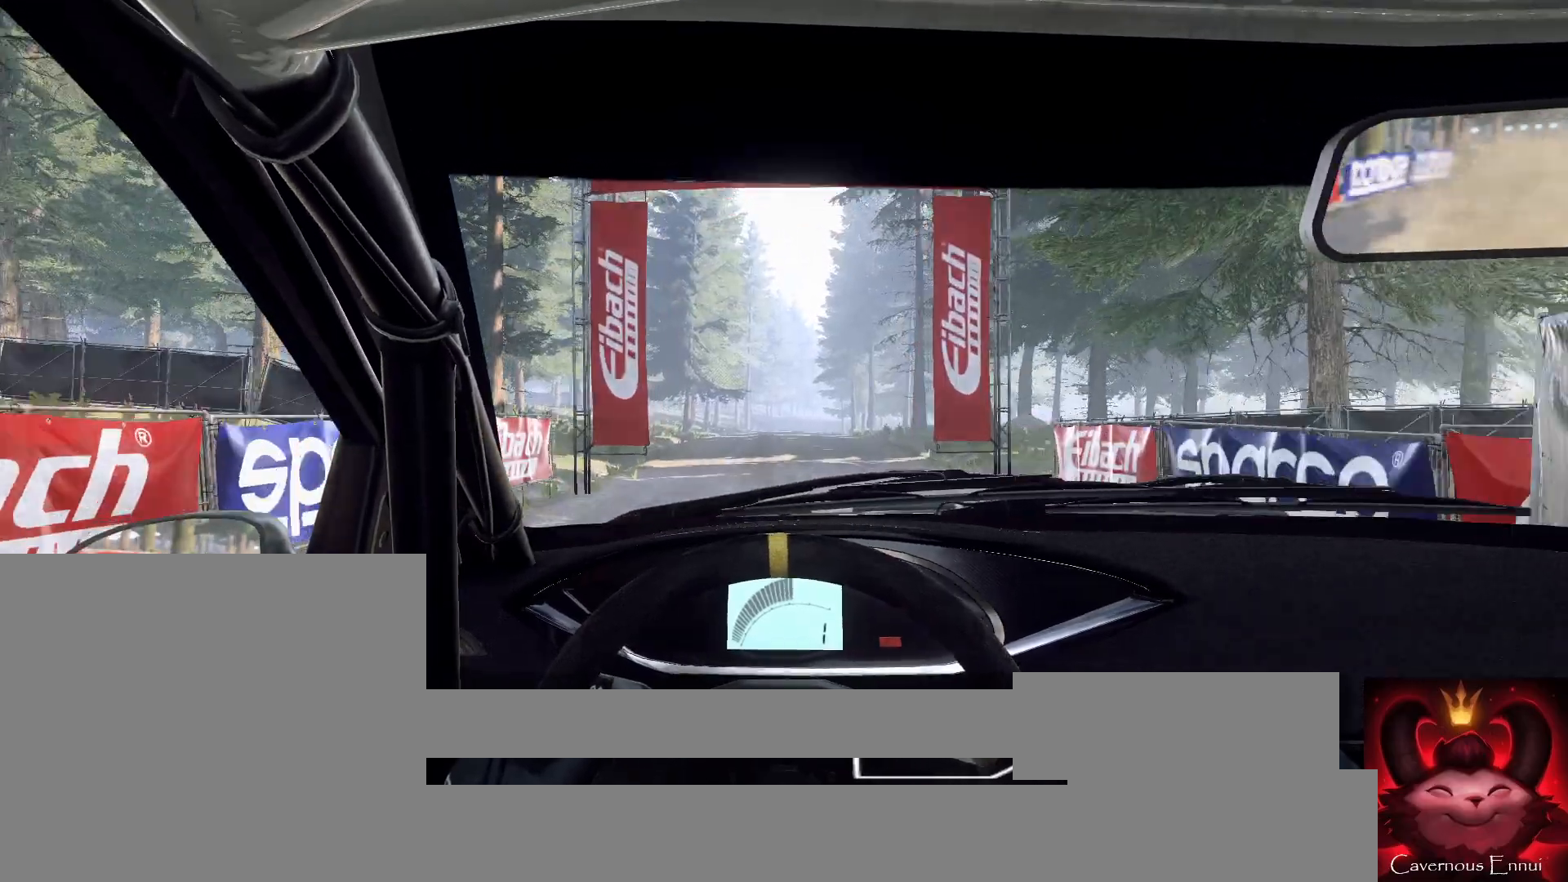
{"buttons": [], "left_stick": "center", "right_stick": "up", "events": [[300, "left_stick", "right"], [400, "left_stick", "center"]]}
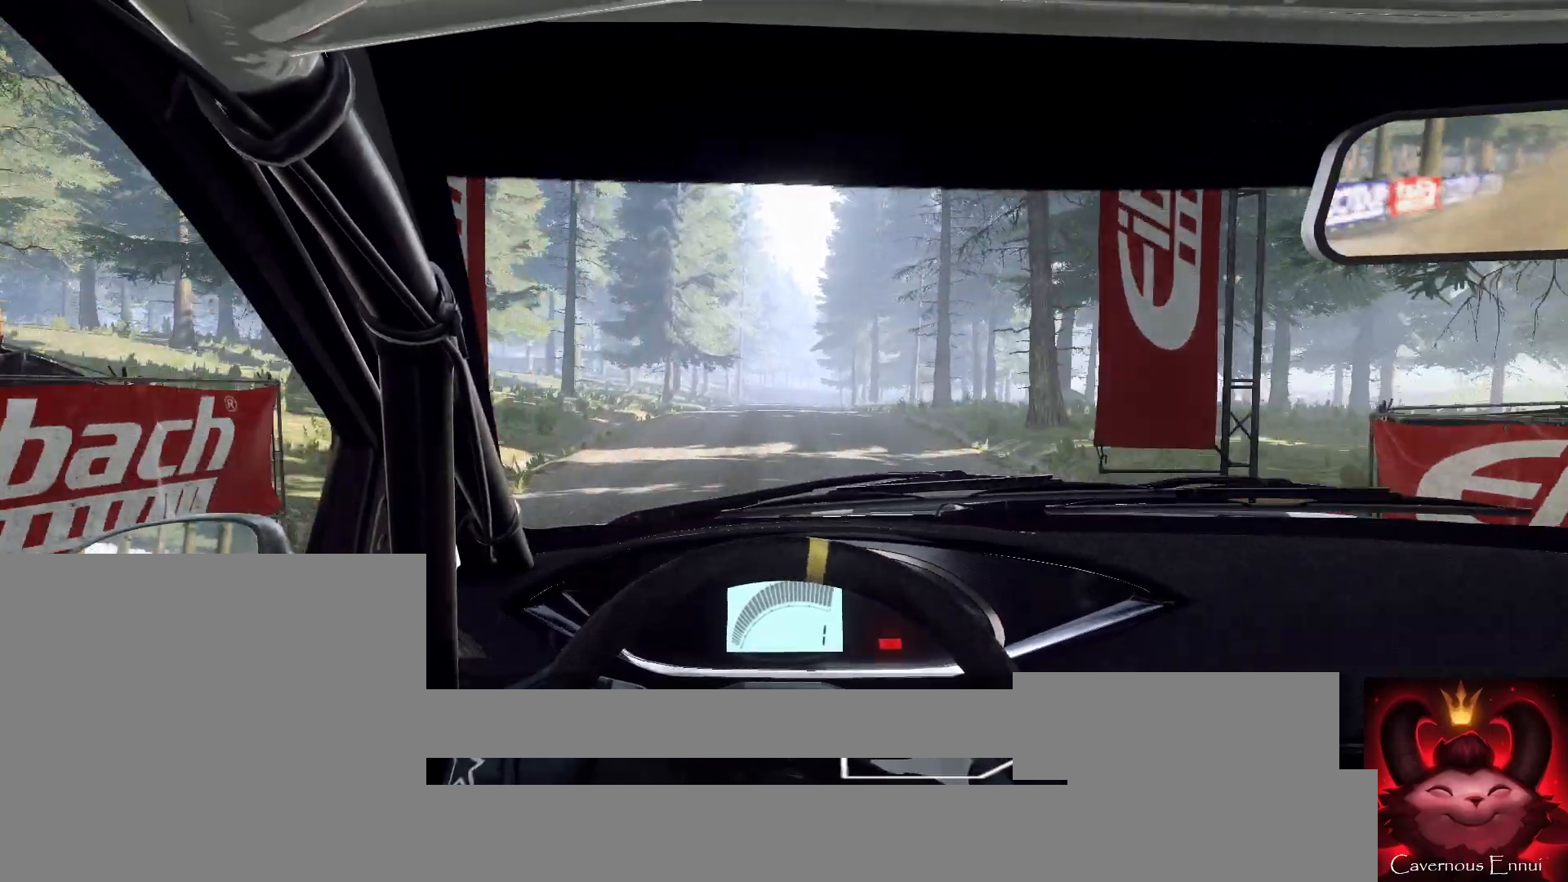
{"buttons": [], "left_stick": "center", "right_stick": "up", "events": [[133, "R1", "down"], [200, "R1", "up"], [267, "left_stick", "down-left"], [400, "left_stick", "center"]]}
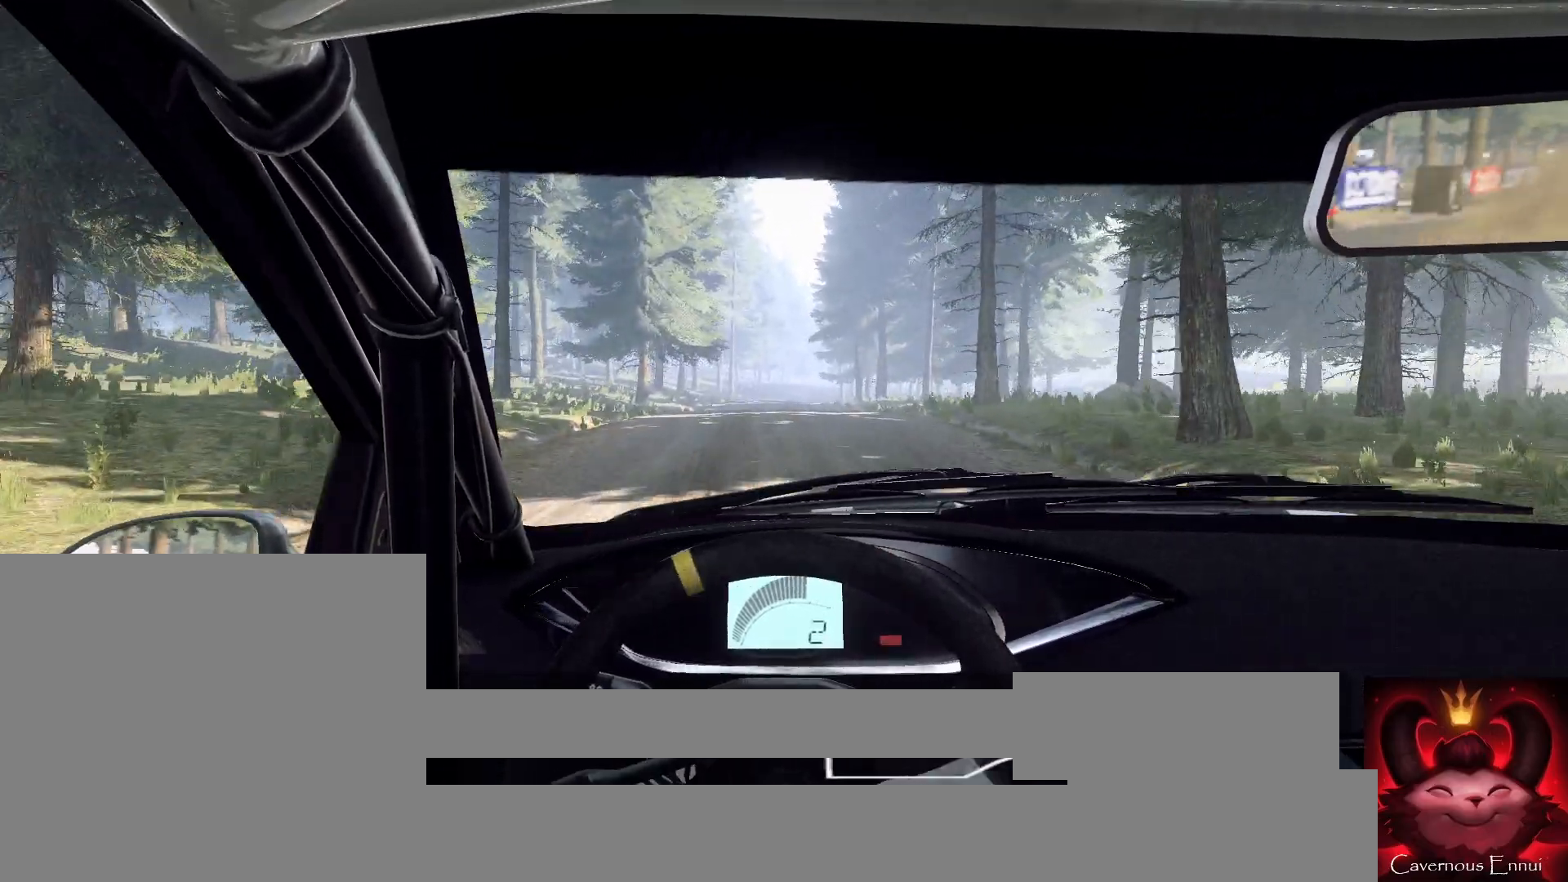
{"buttons": [], "left_stick": "center", "right_stick": "up", "events": []}
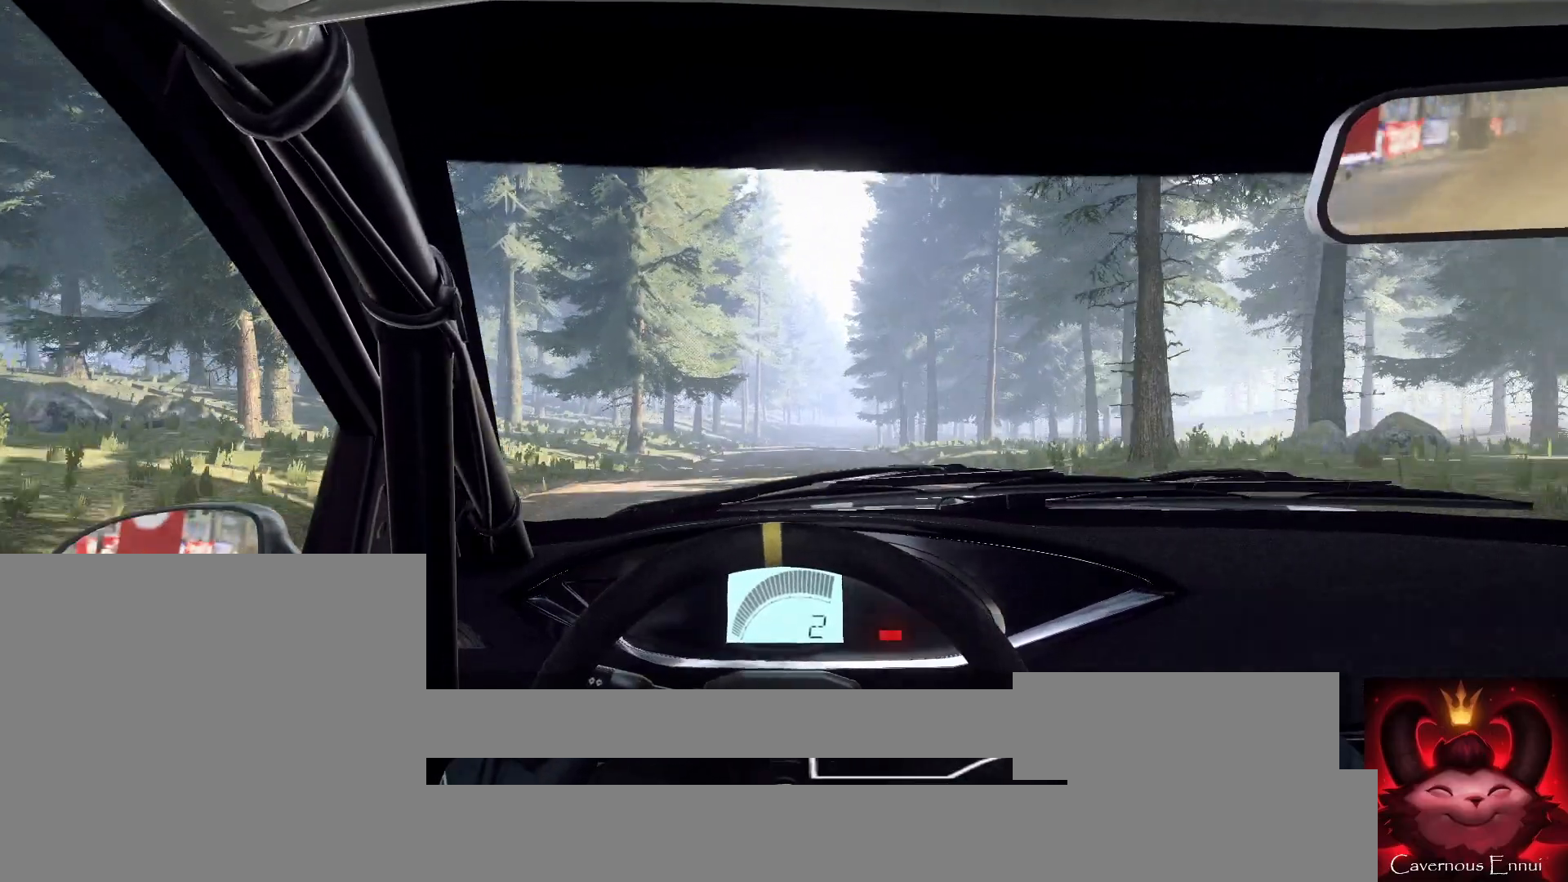
{"buttons": [], "left_stick": "center", "right_stick": "up", "events": [[200, "R1", "down"], [267, "R1", "up"]]}
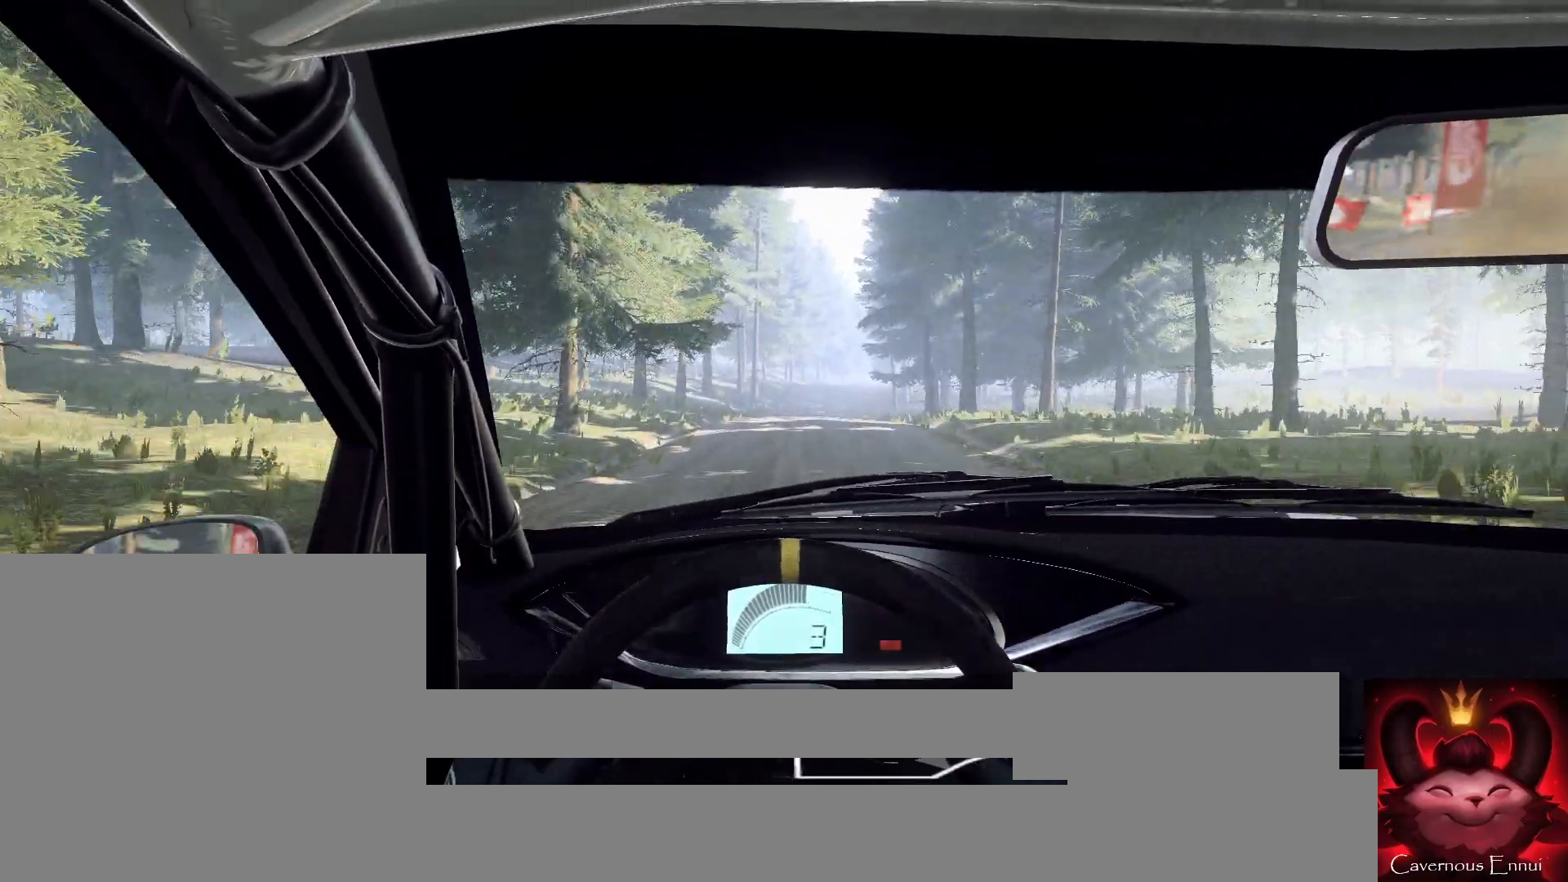
{"buttons": [], "left_stick": "center", "right_stick": "up", "events": [[167, "left_stick", "right"], [333, "left_stick", "center"]]}
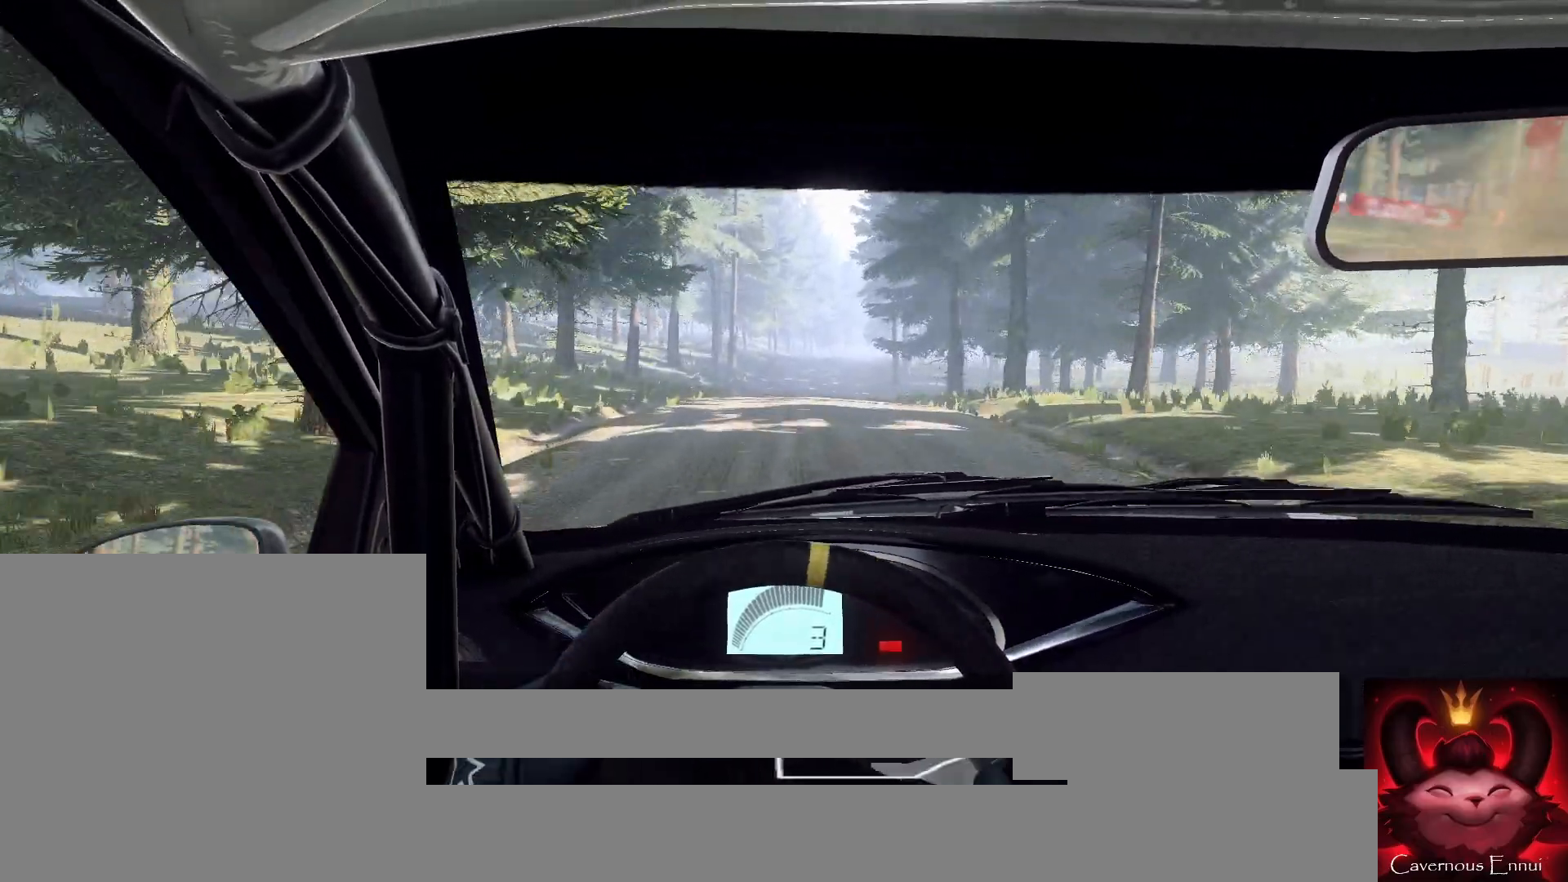
{"buttons": ["R1"], "left_stick": "center", "right_stick": "up", "events": [[100, "left_stick", "right"], [200, "left_stick", "center"], [500, "R1", "down"]]}
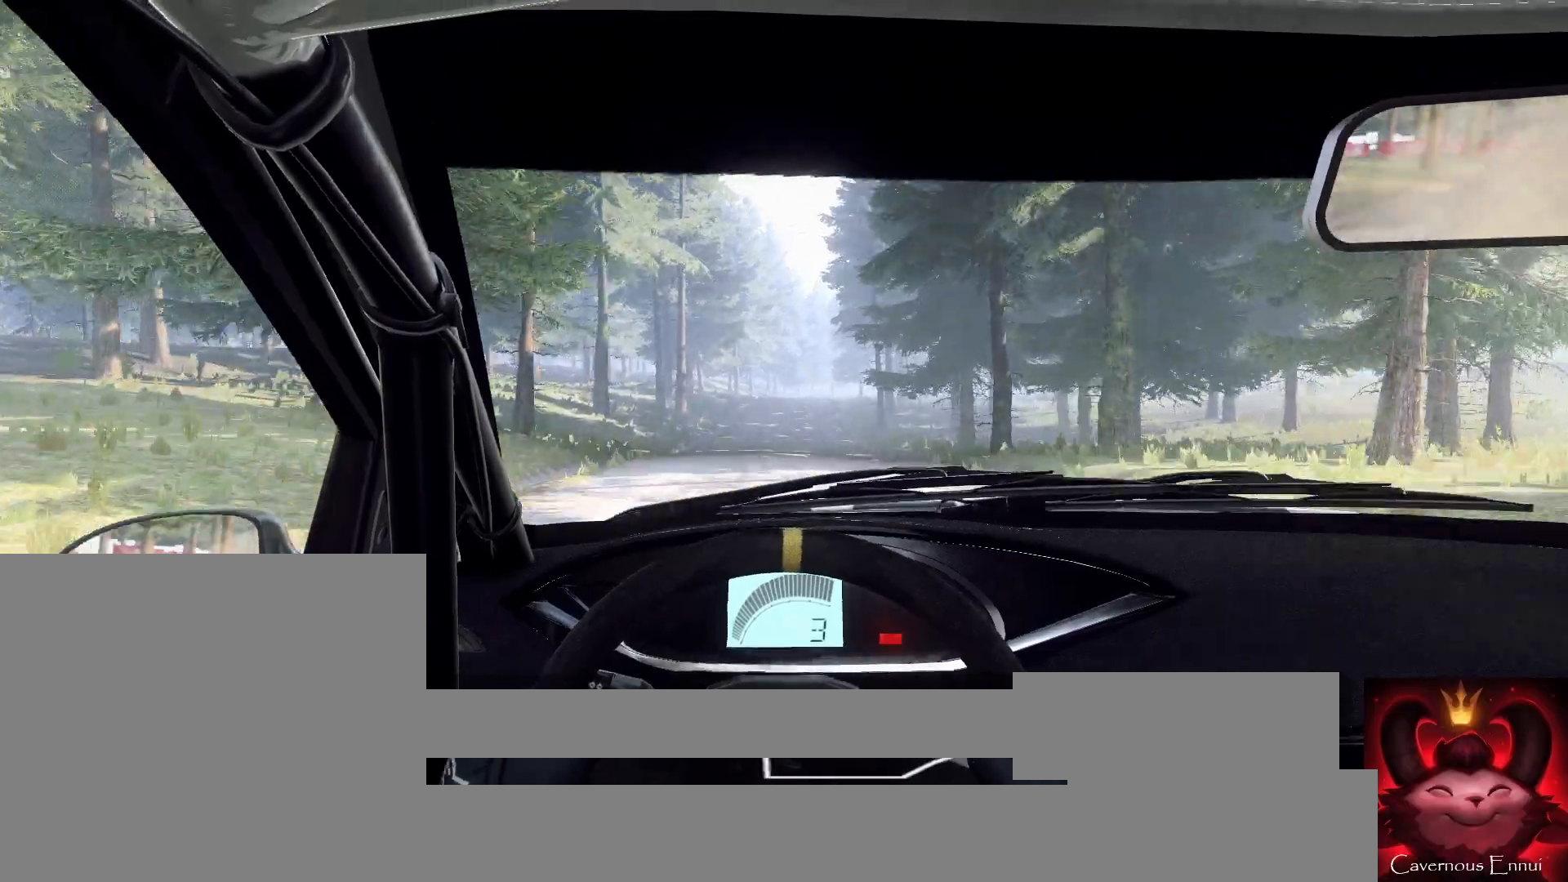
{"buttons": [], "left_stick": "center", "right_stick": "up", "events": [[100, "R1", "up"], [233, "left_stick", "left"], [400, "left_stick", "center"]]}
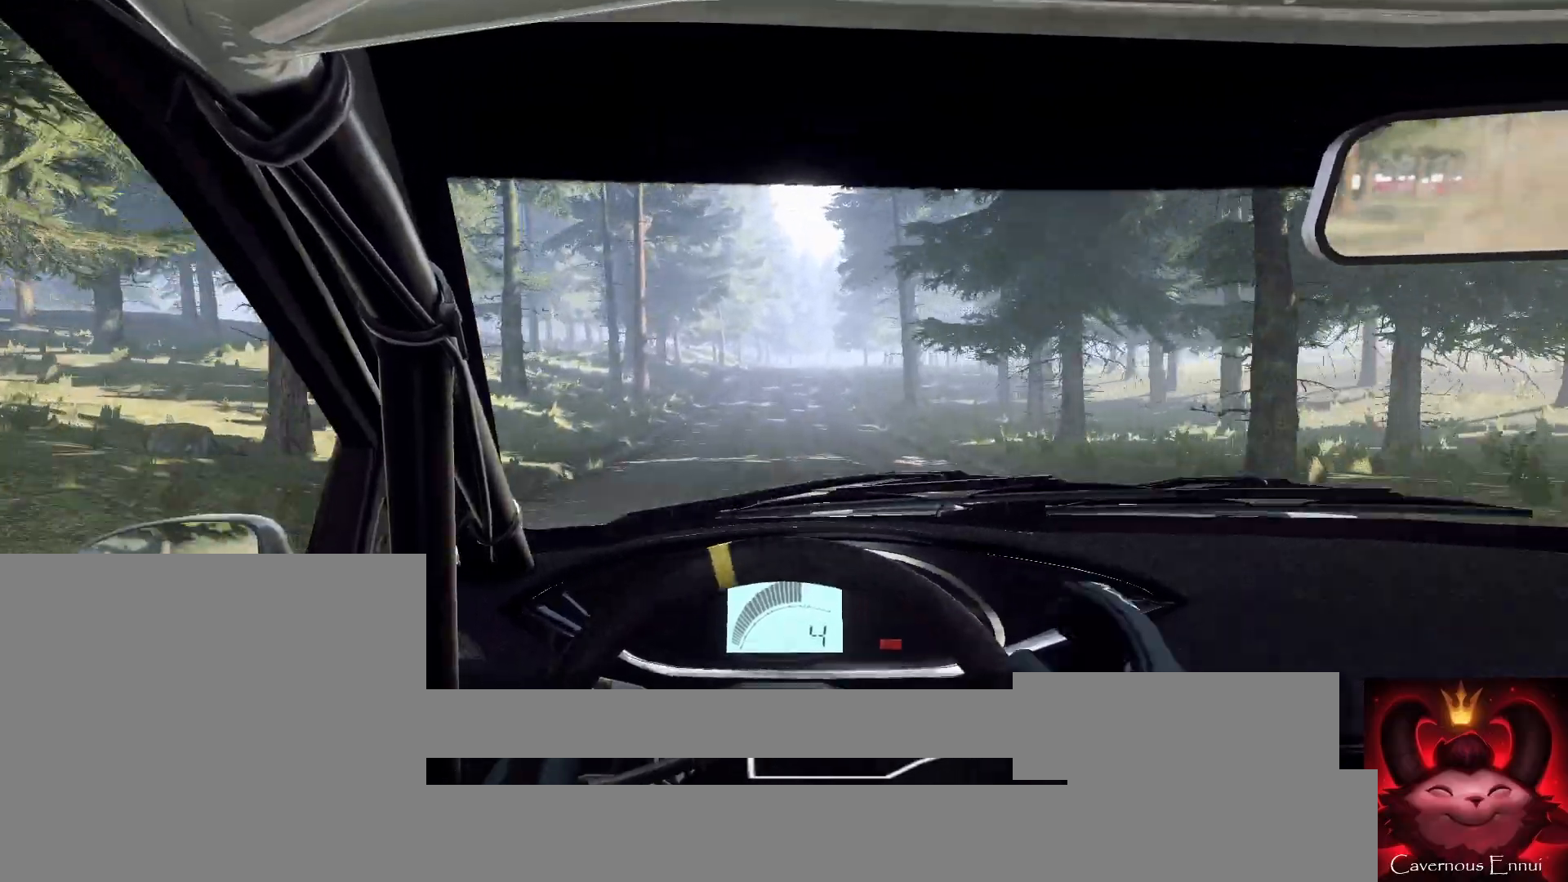
{"buttons": [], "left_stick": "right", "right_stick": "up", "events": [[433, "left_stick", "right"]]}
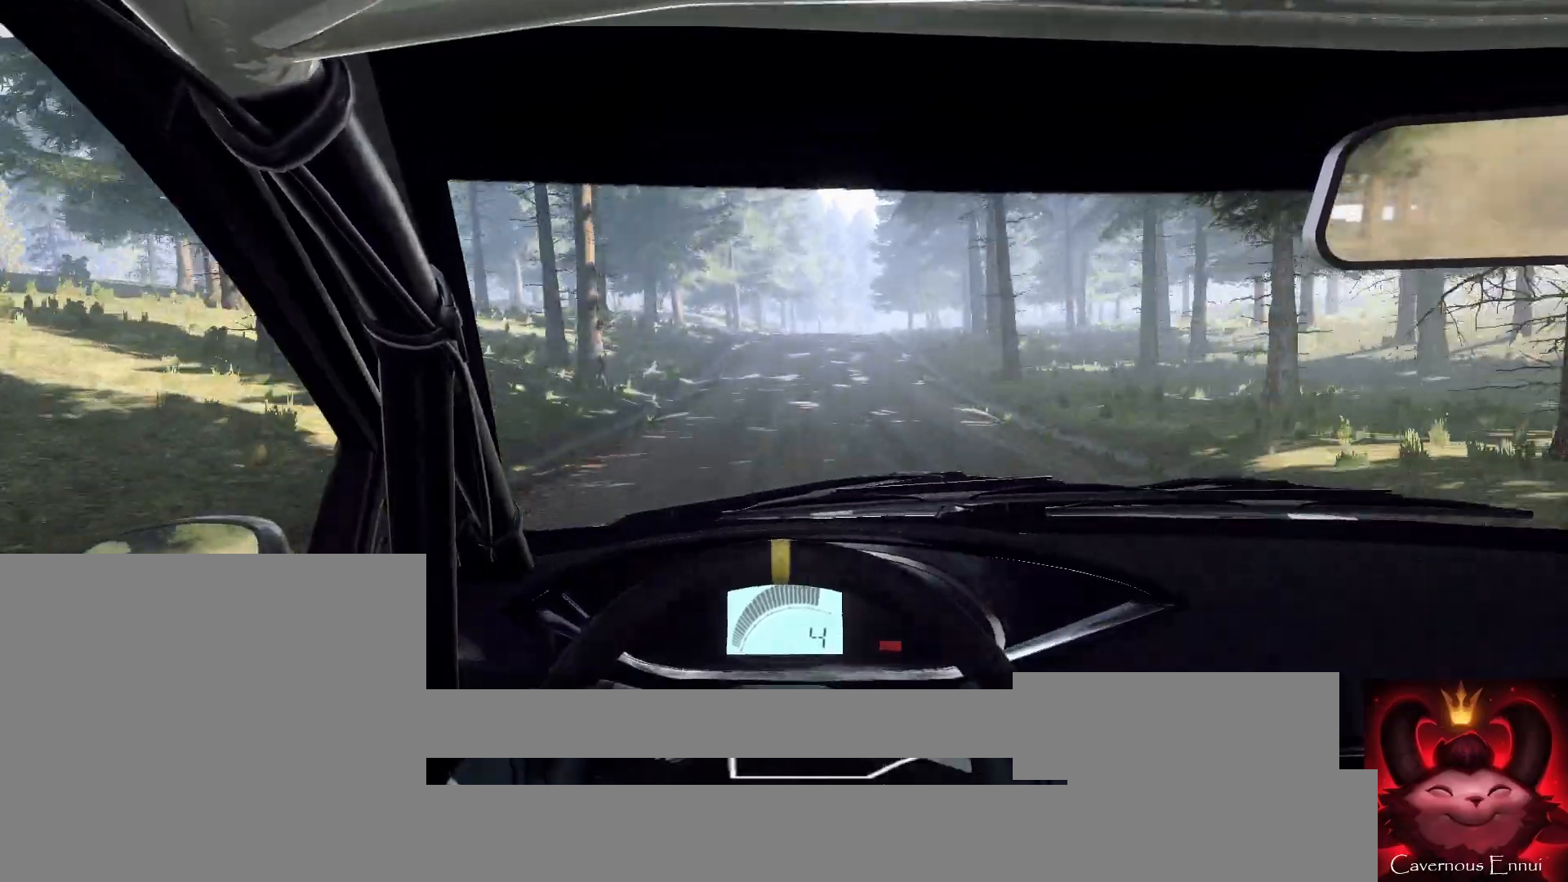
{"buttons": [], "left_stick": "center", "right_stick": "up", "events": [[100, "left_stick", "center"], [267, "left_stick", "right"], [433, "left_stick", "center"]]}
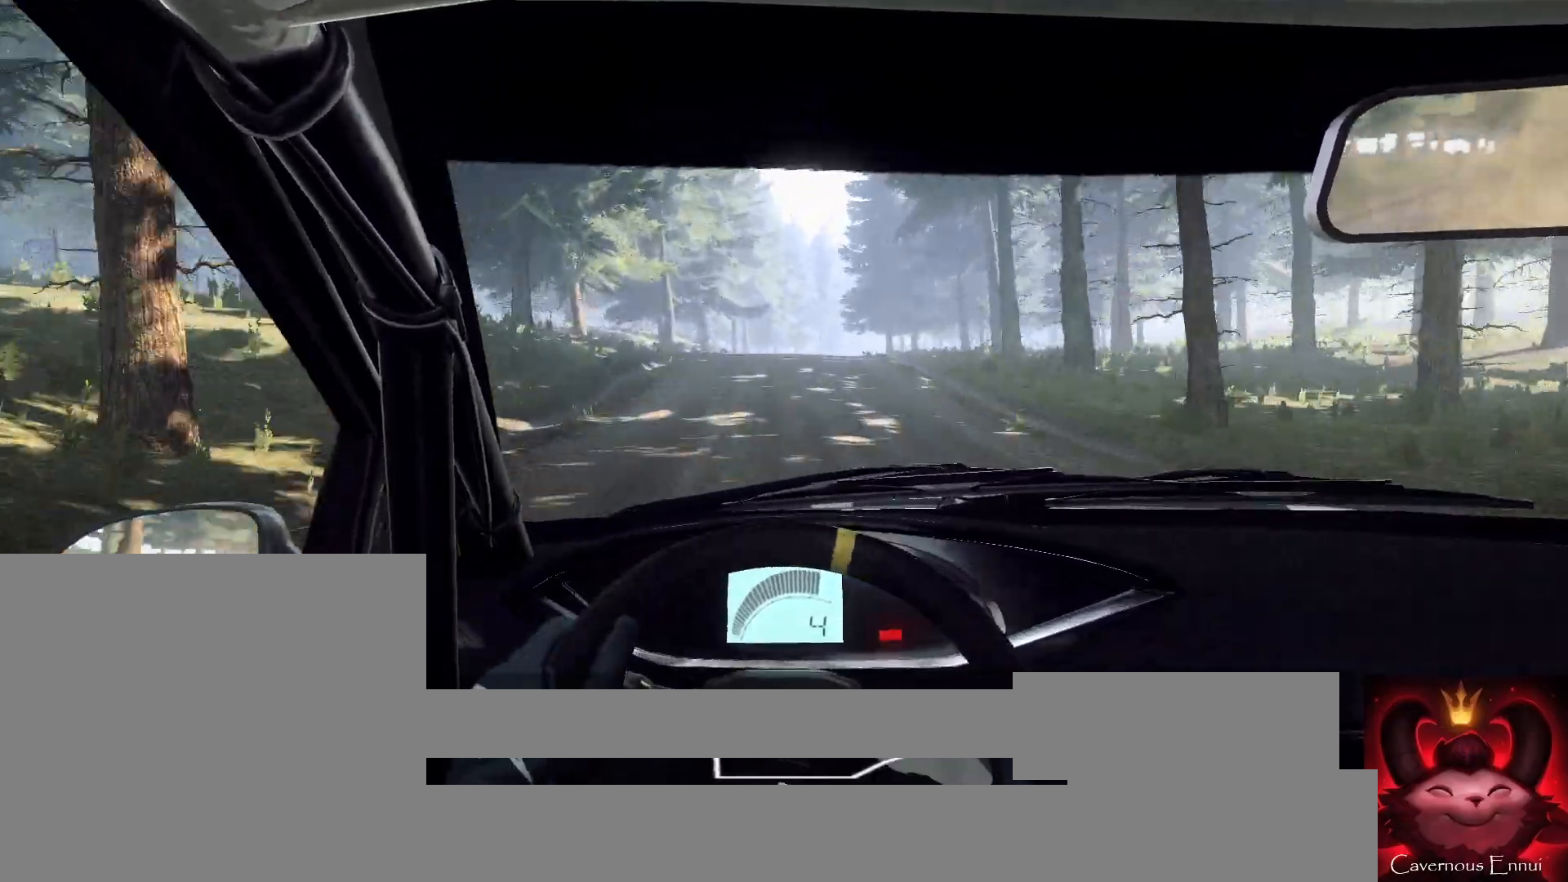
{"buttons": [], "left_stick": "center", "right_stick": "up", "events": [[233, "R1", "down"], [300, "R1", "up"]]}
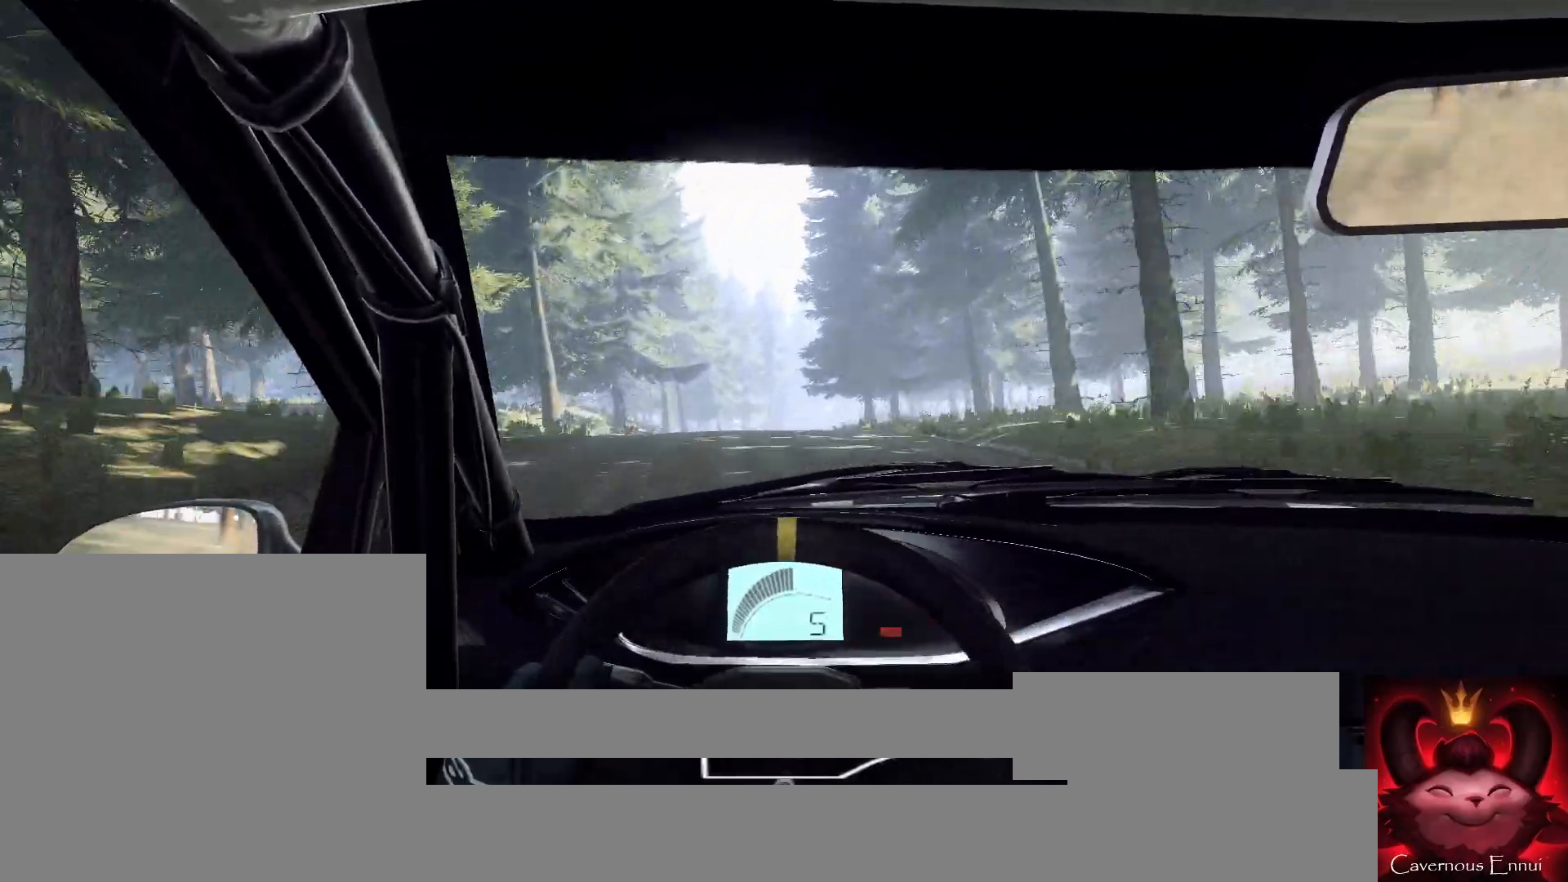
{"buttons": [], "left_stick": "right", "right_stick": "up", "events": [[33, "left_stick", "down-left"], [133, "left_stick", "center"], [433, "left_stick", "right"]]}
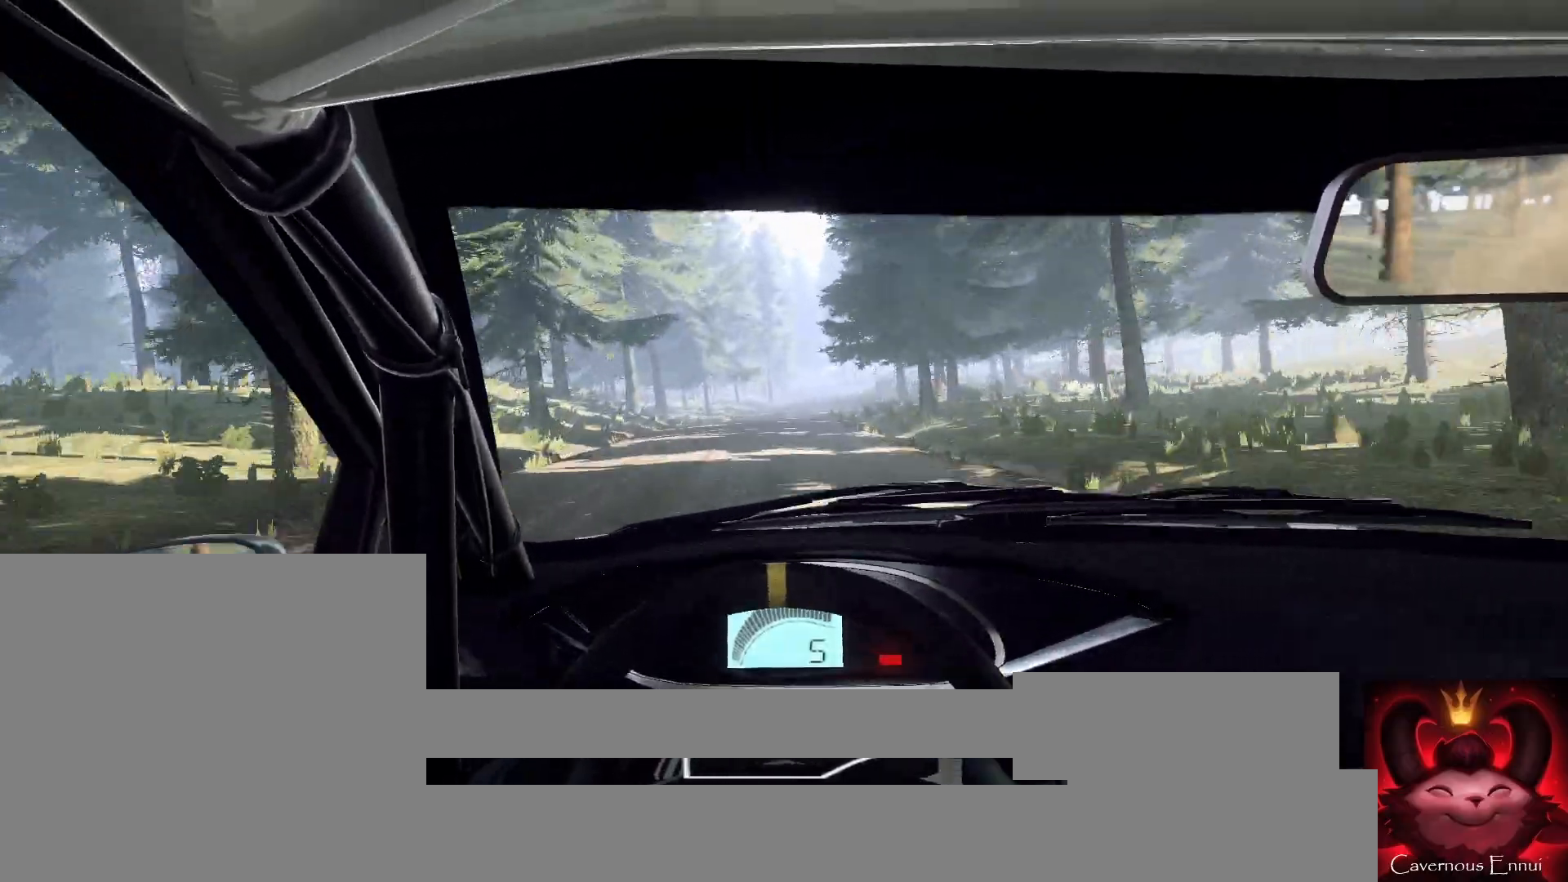
{"buttons": [], "left_stick": "center", "right_stick": "up", "events": [[133, "left_stick", "center"]]}
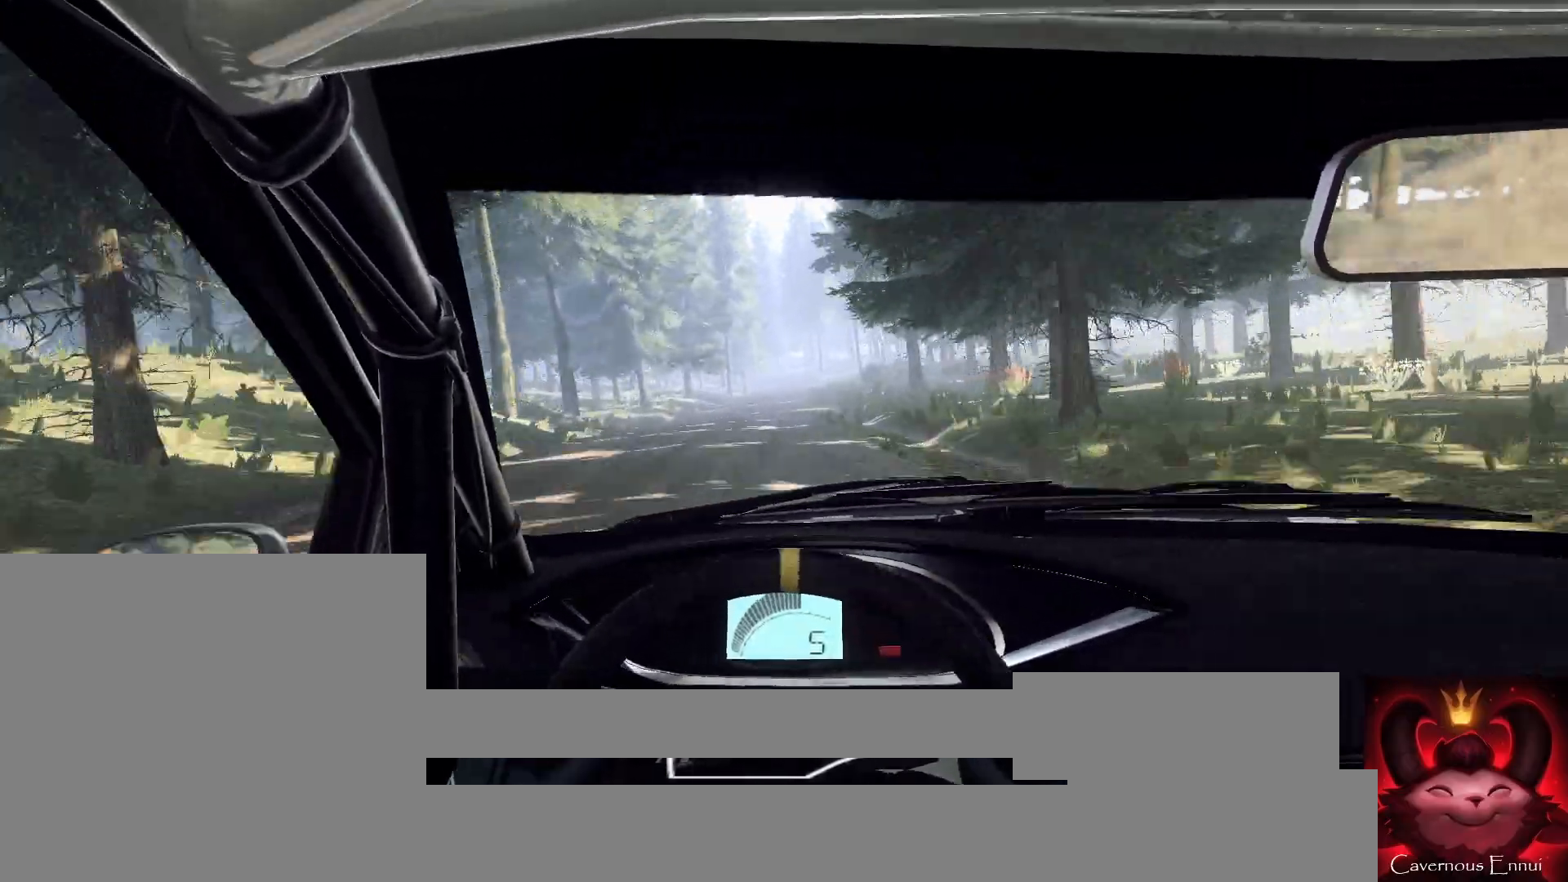
{"buttons": [], "left_stick": "right", "right_stick": "up", "events": [[167, "left_stick", "right"], [333, "left_stick", "center"], [500, "left_stick", "right"]]}
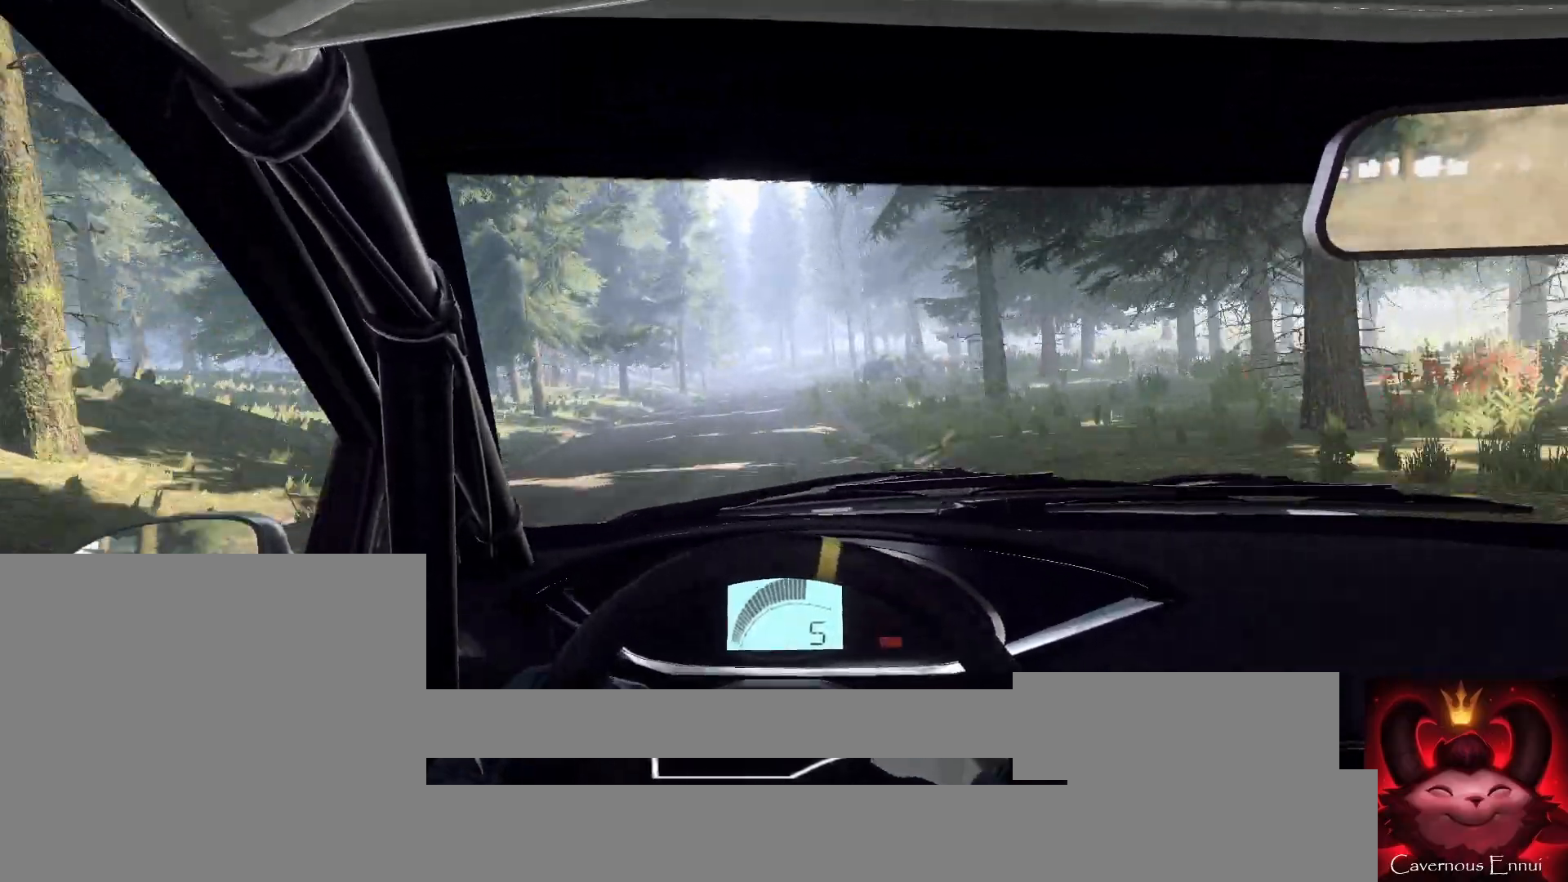
{"buttons": [], "left_stick": "center", "right_stick": "up", "events": [[133, "left_stick", "center"], [267, "left_stick", "down-left"], [400, "left_stick", "center"]]}